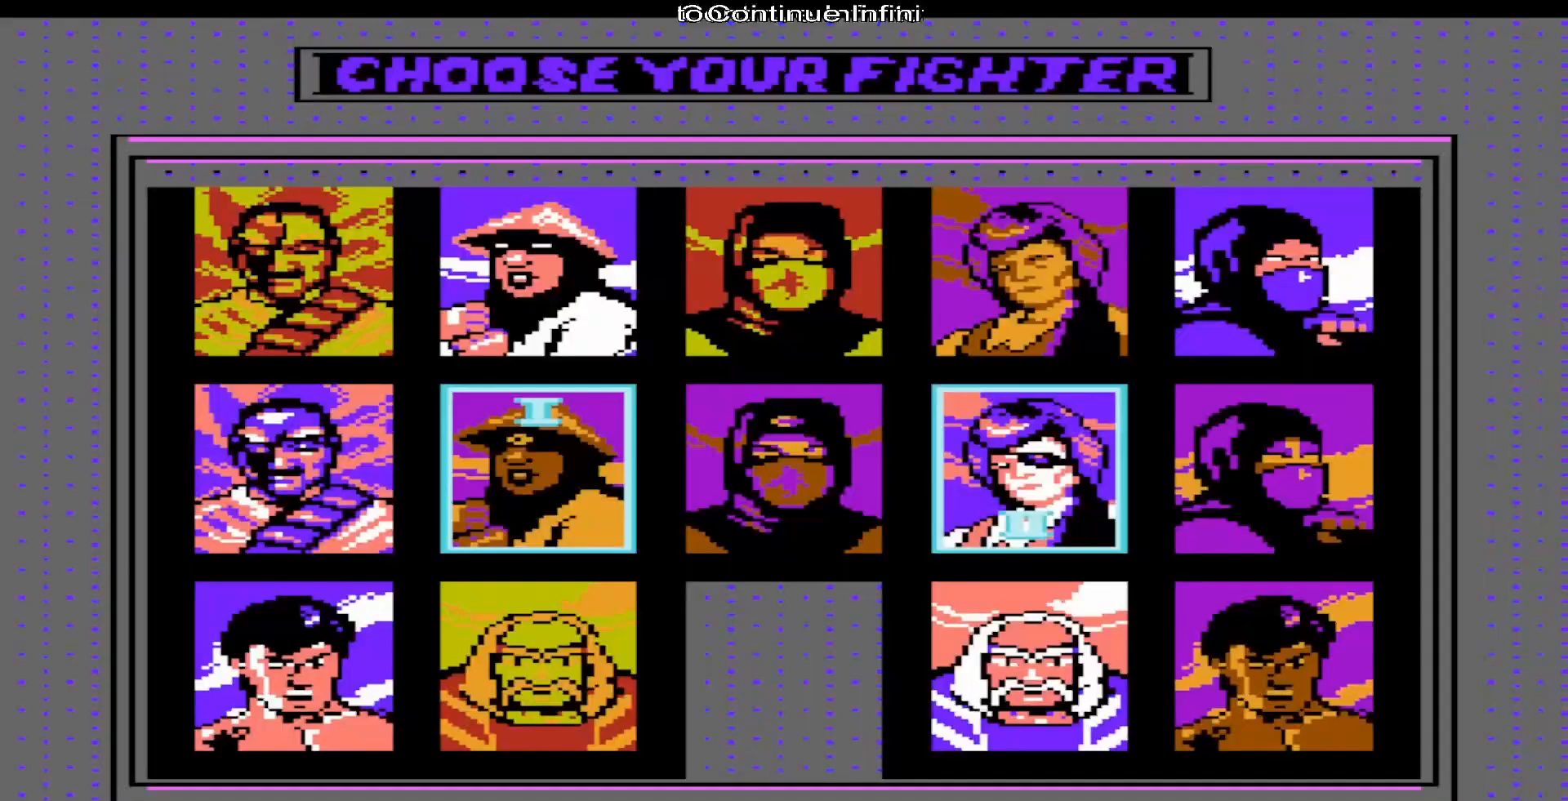
Gameplay with a controller (Nintendo layout); each line is a JSON object with the inputs held at the frame after it. "events" lists button and stick changes between this image and that frame as [ms after this image, input, new state], when the widget could be followed in between. Not read: L3 R3.
{"buttons": [], "events": [[33, "A", "up"]]}
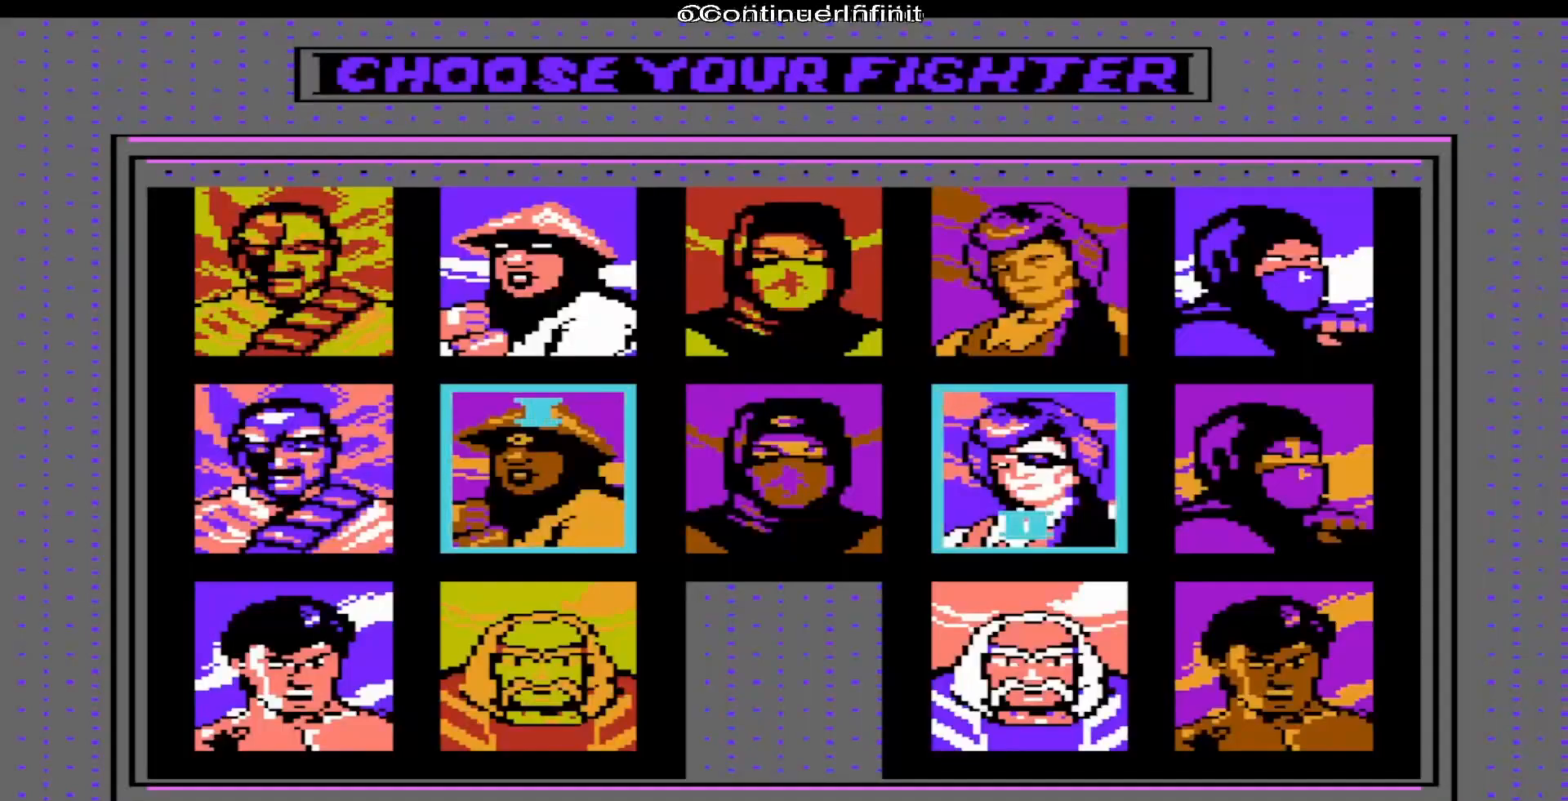
{"buttons": [], "events": [[33, "A", "down"], [150, "A", "up"], [333, "A", "down"], [450, "A", "up"]]}
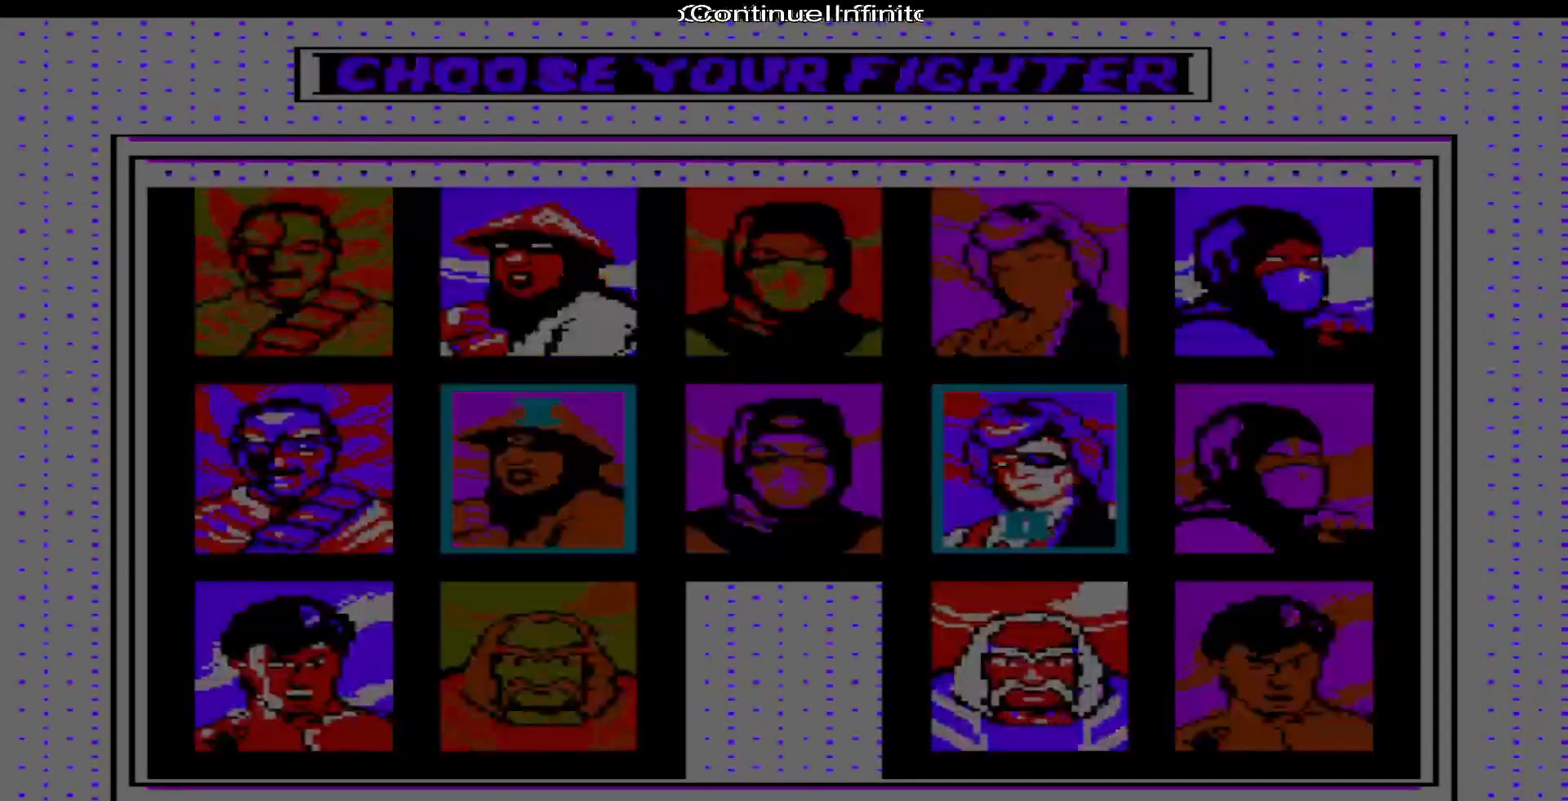
{"buttons": [], "events": []}
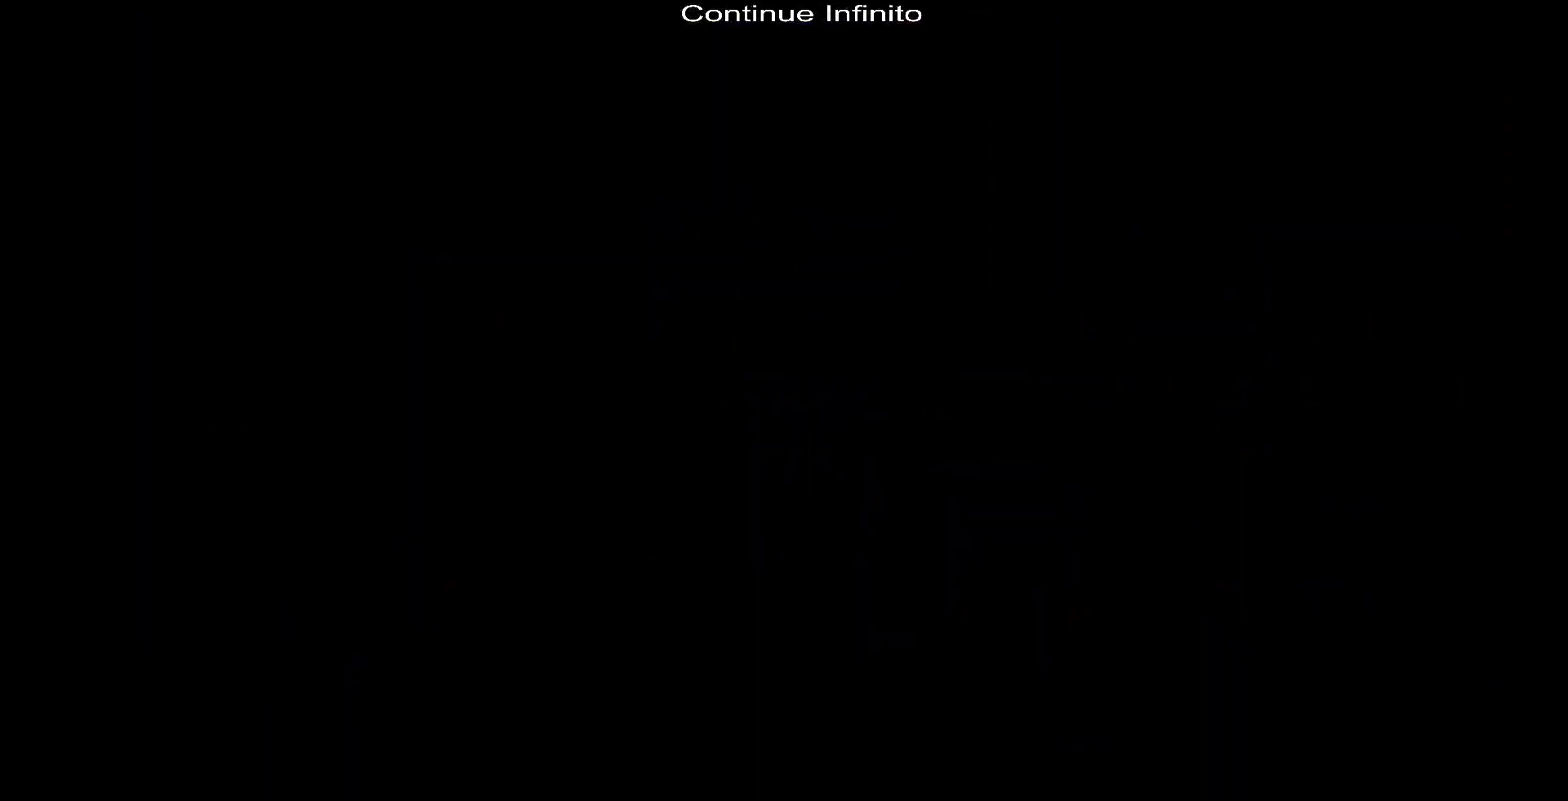
{"buttons": [], "events": []}
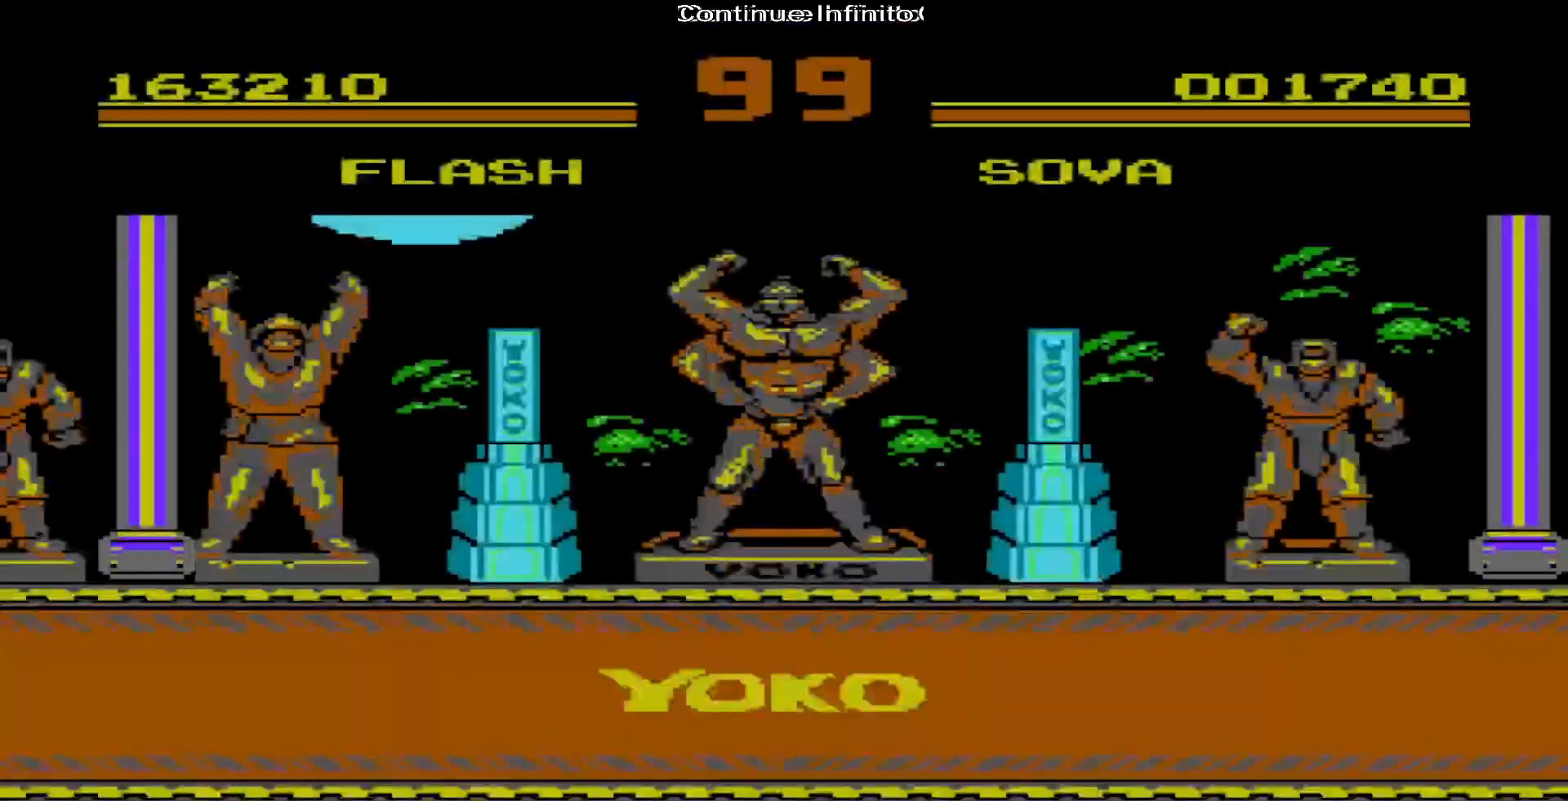
{"buttons": [], "events": []}
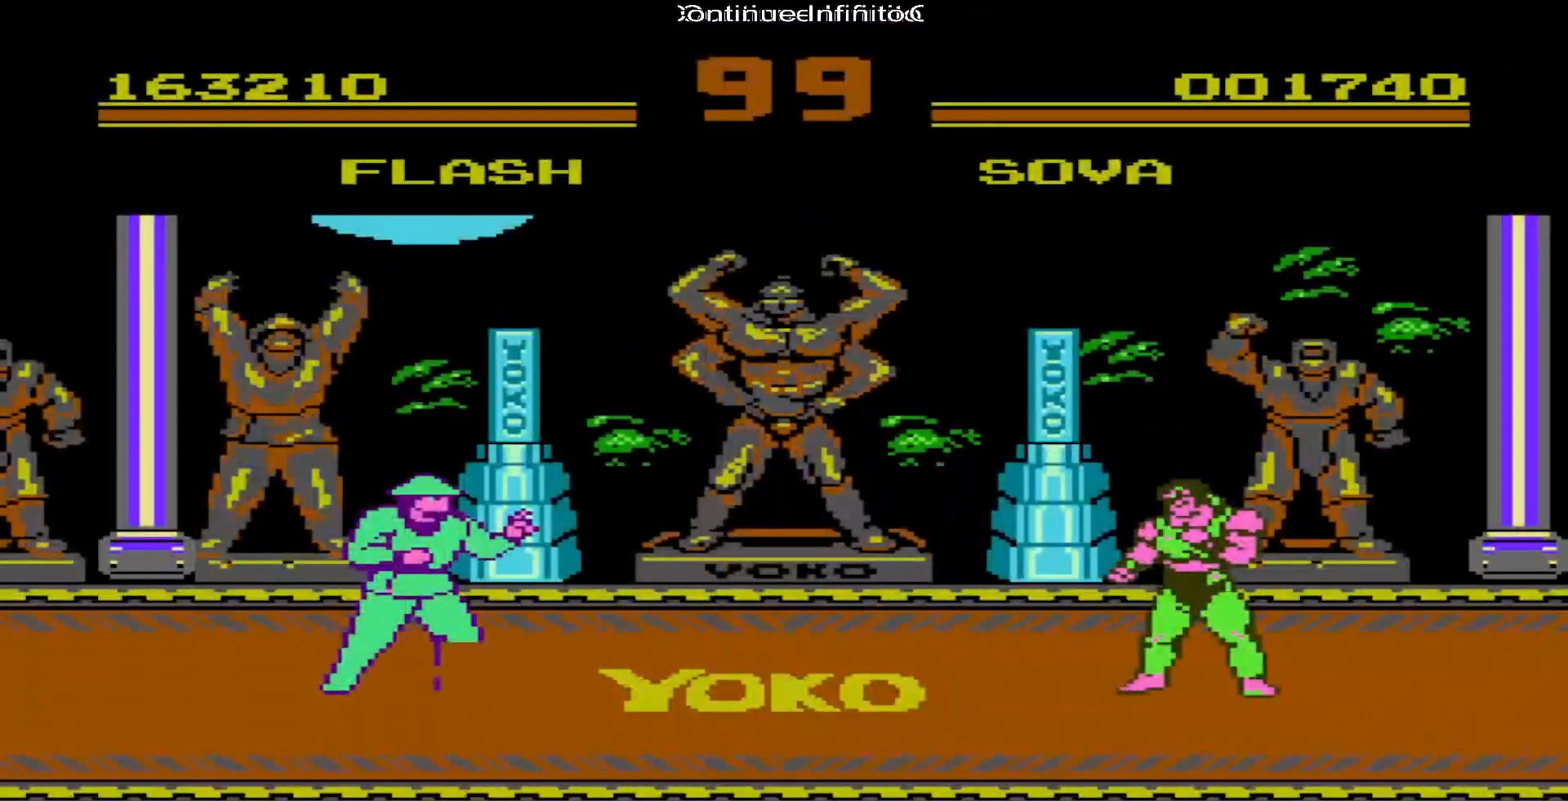
{"buttons": [], "events": []}
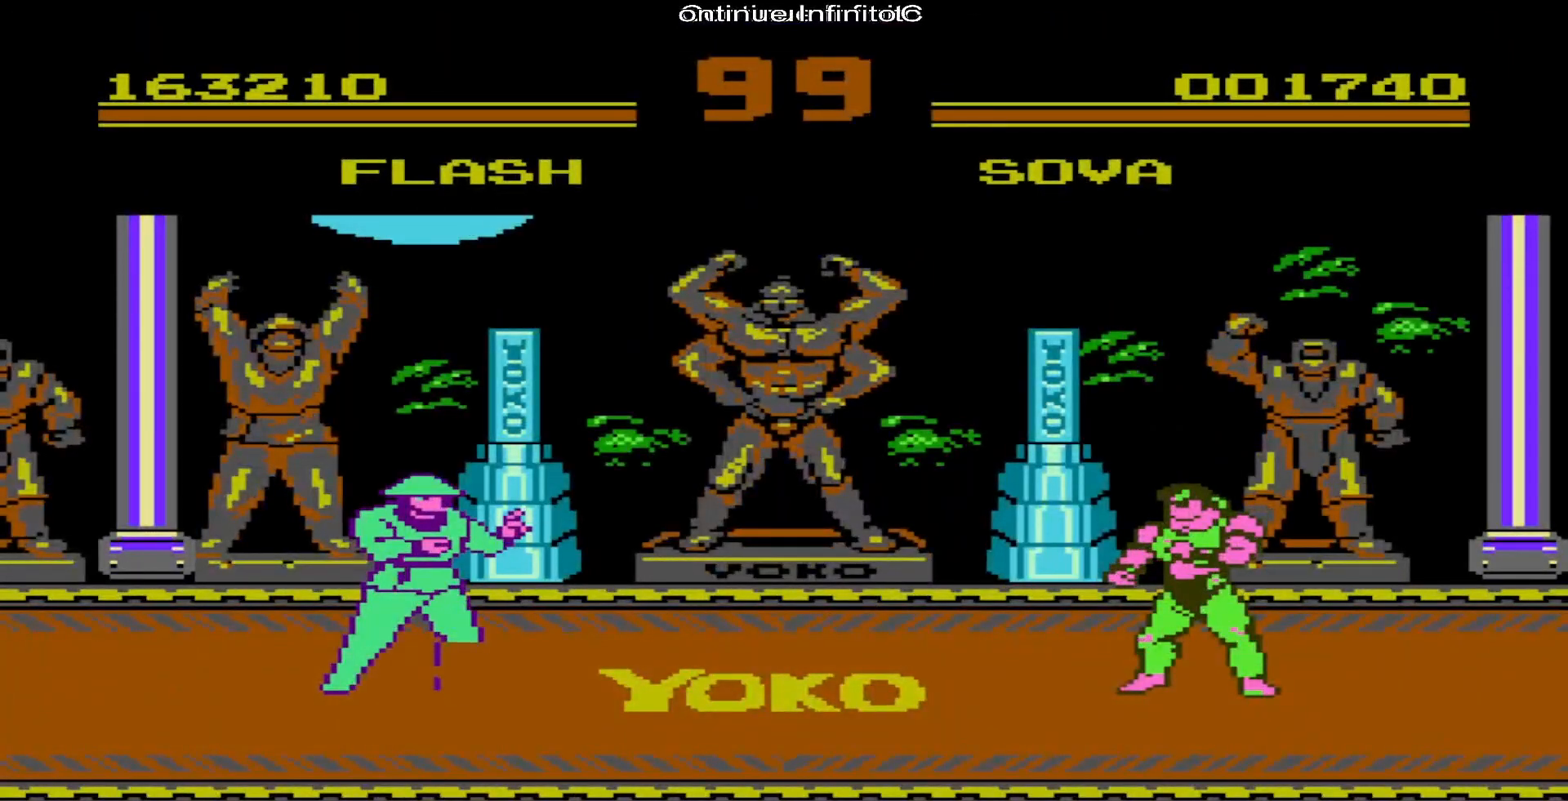
{"buttons": [], "events": []}
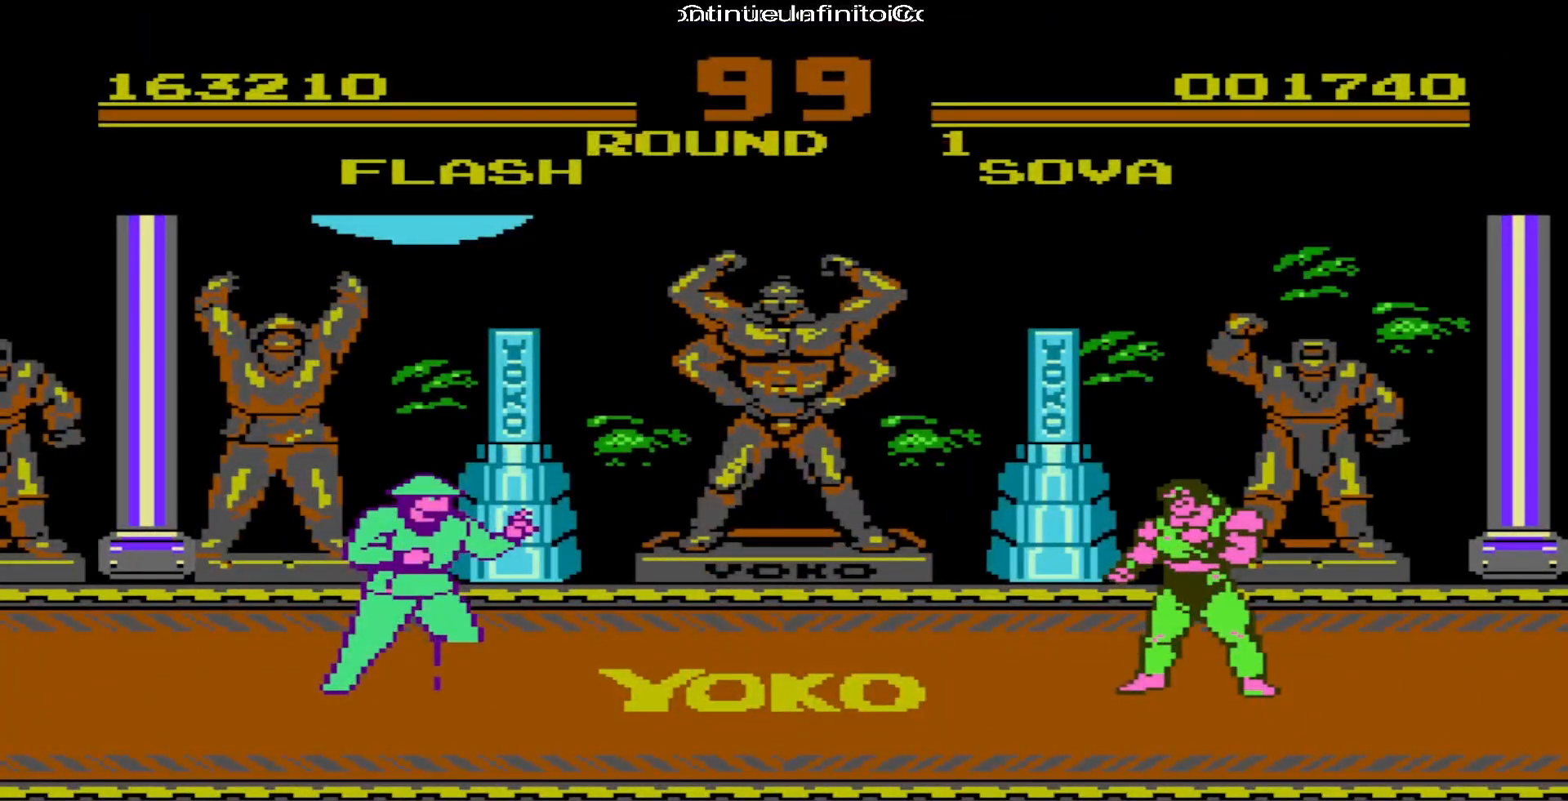
{"buttons": ["DPAD_UP", "DPAD_RIGHT"], "events": [[250, "DPAD_RIGHT", "down"], [467, "DPAD_UP", "down"]]}
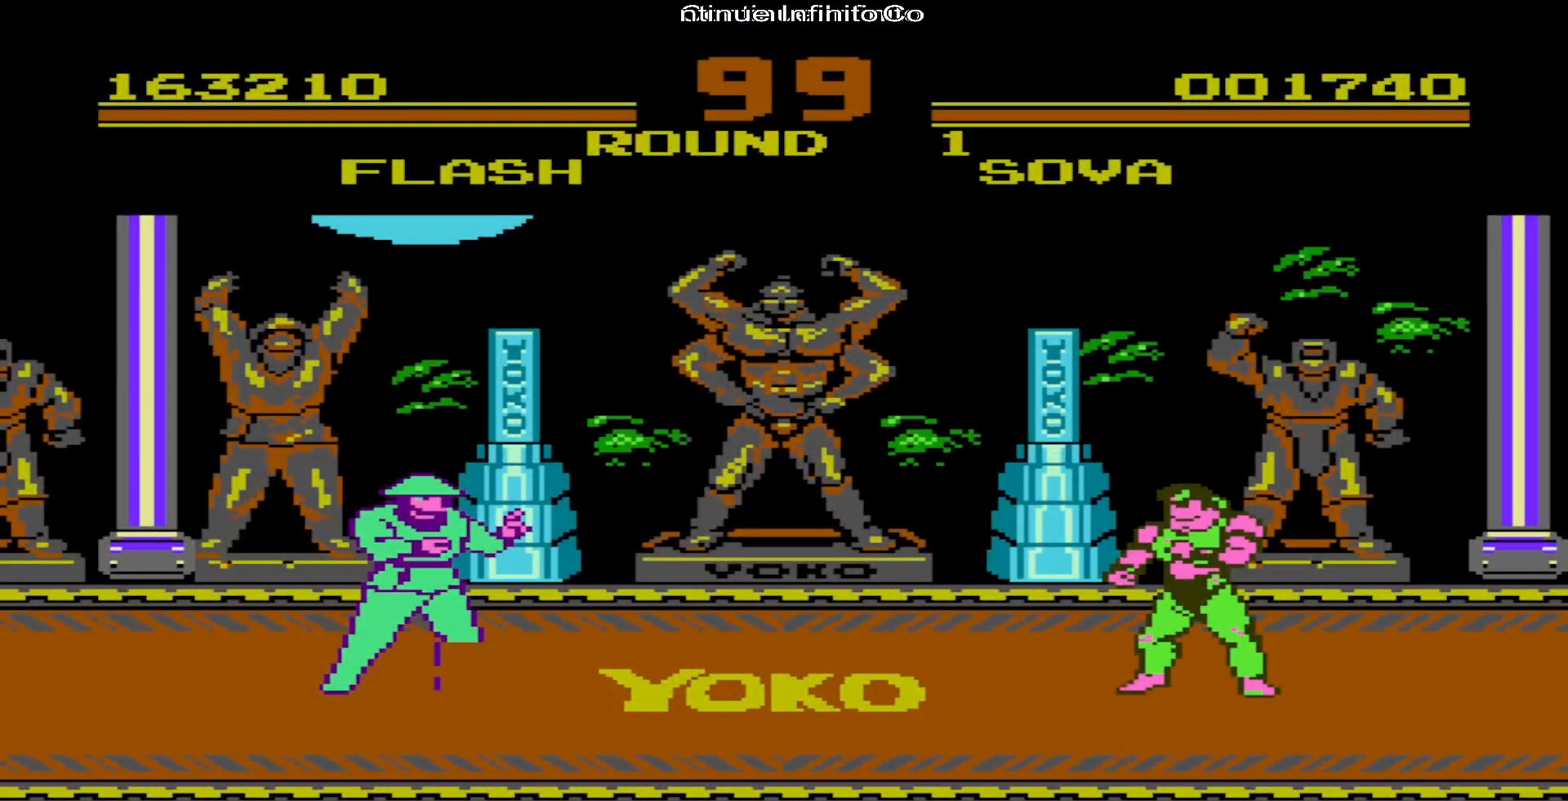
{"buttons": ["DPAD_UP", "DPAD_RIGHT"], "events": []}
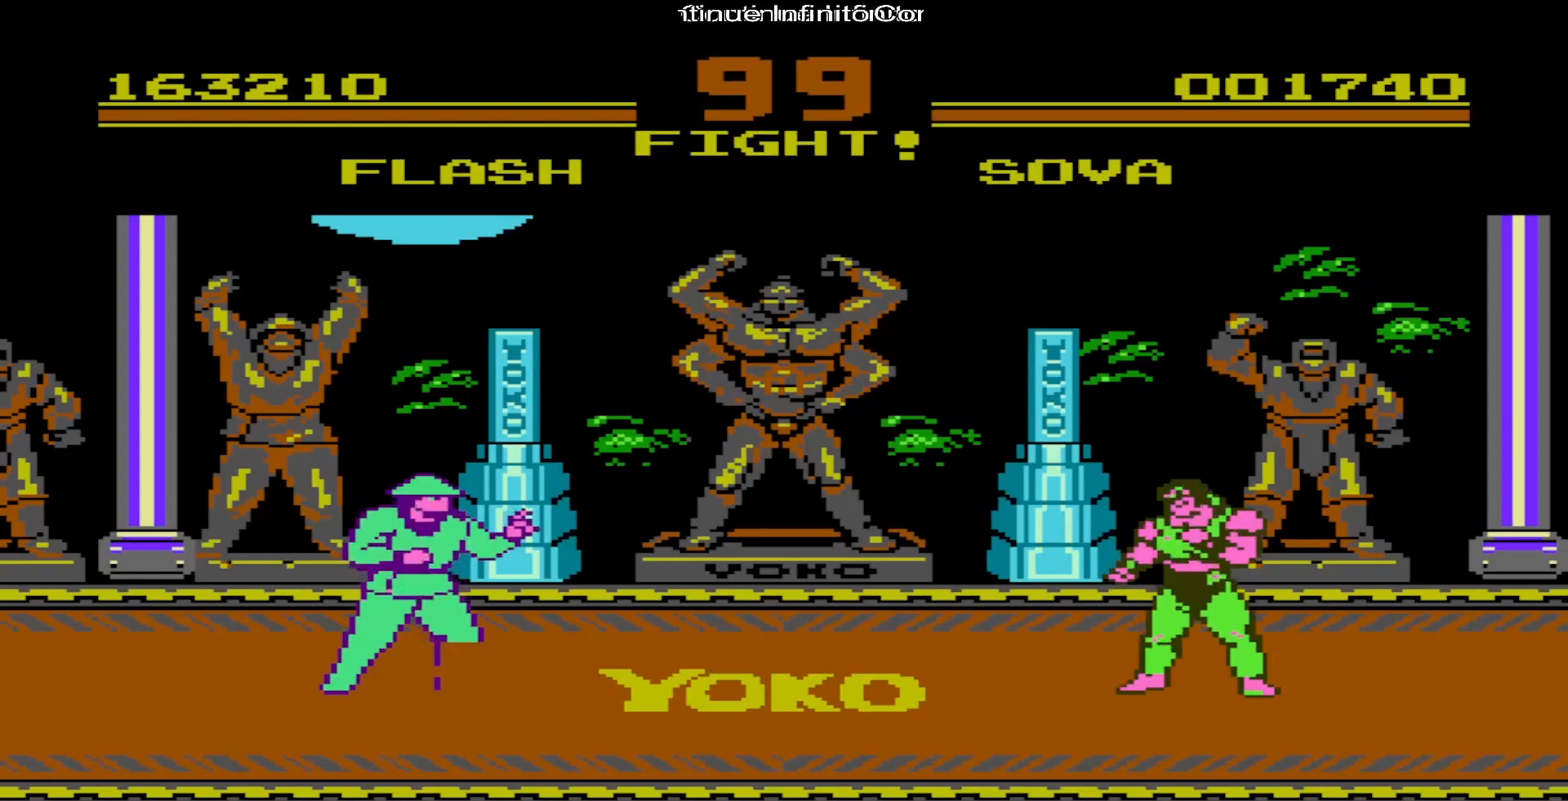
{"buttons": ["DPAD_UP", "DPAD_RIGHT"], "events": []}
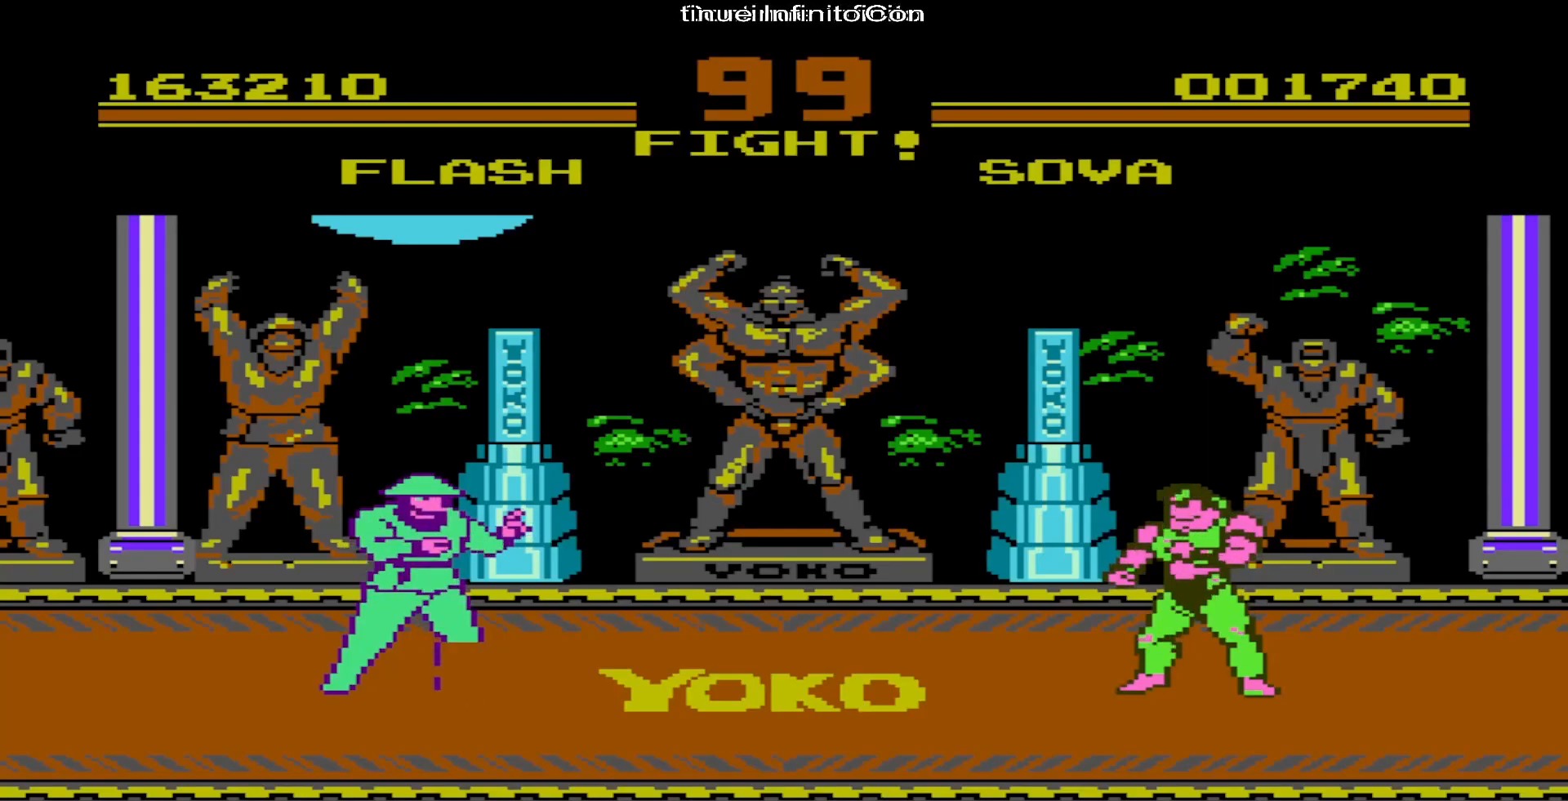
{"buttons": ["A", "DPAD_UP", "DPAD_RIGHT"], "events": [[67, "A", "down"], [233, "A", "up"], [417, "A", "down"], [450, "A", "up"], [483, "A", "down"]]}
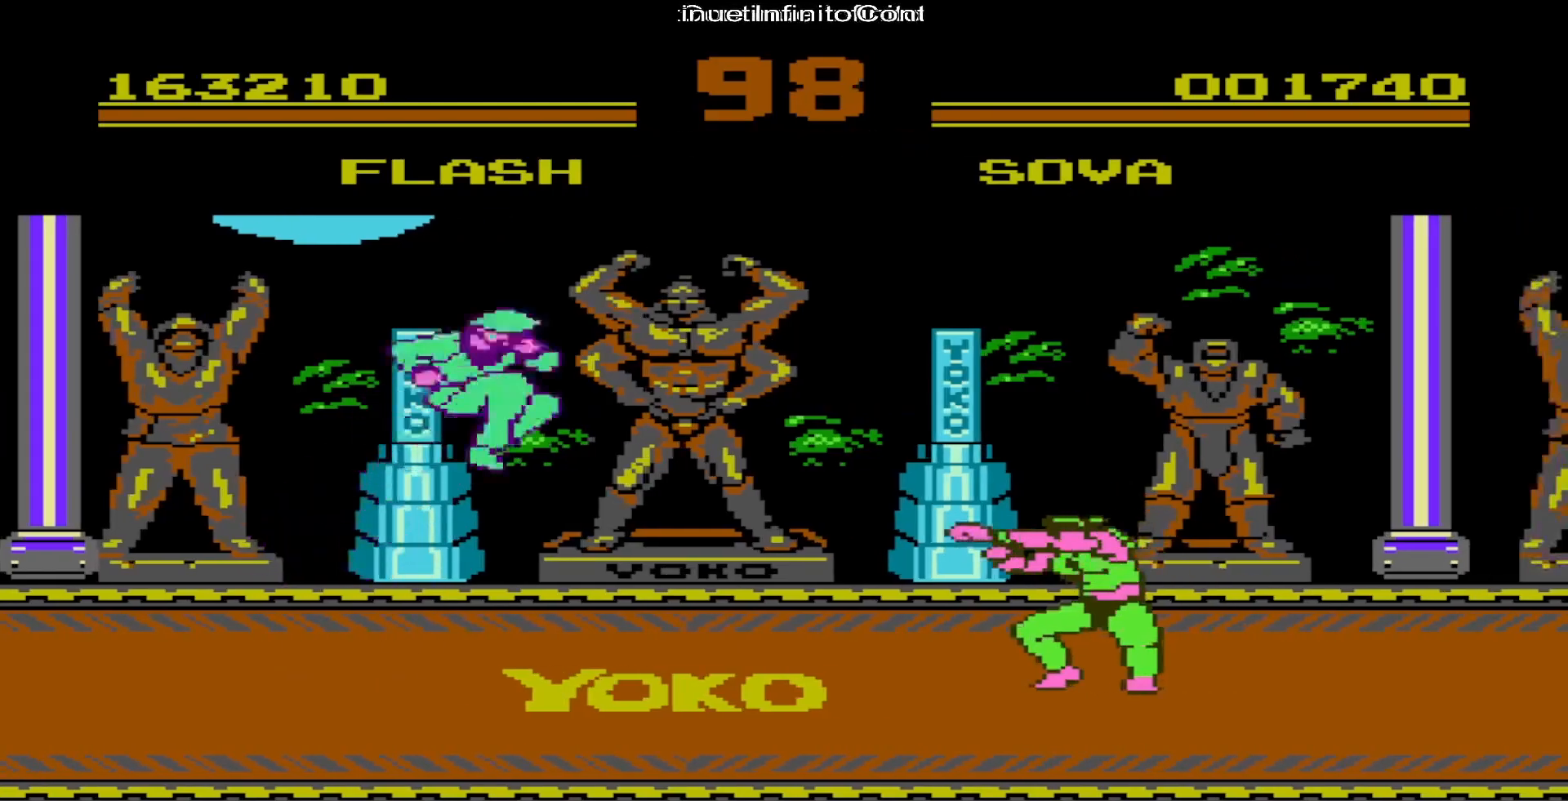
{"buttons": ["A", "DPAD_RIGHT"], "events": [[17, "A", "up"], [433, "DPAD_UP", "up"], [500, "A", "down"]]}
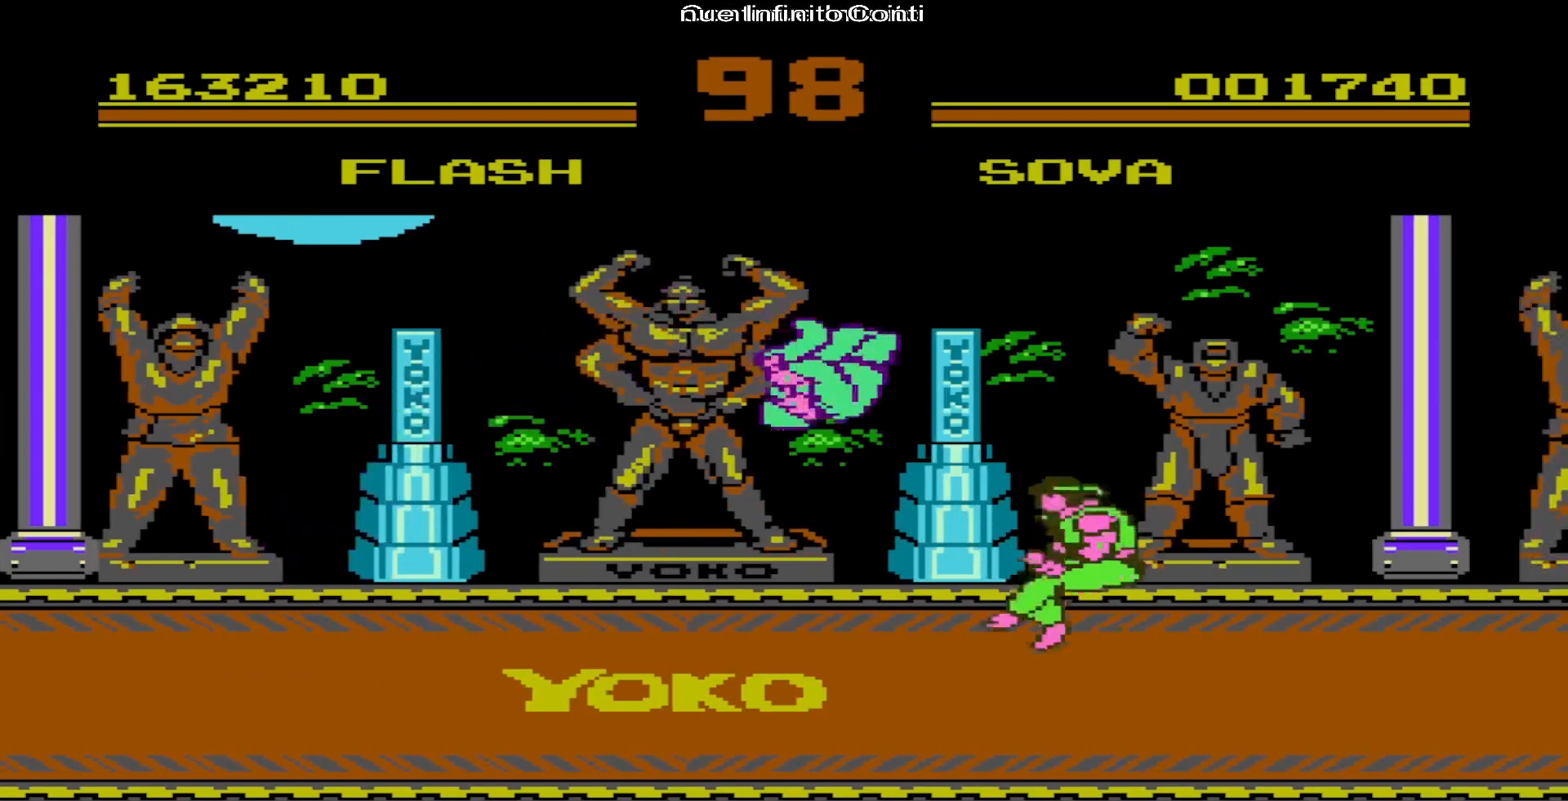
{"buttons": ["DPAD_RIGHT"], "events": [[83, "A", "up"], [183, "A", "down"], [283, "A", "up"]]}
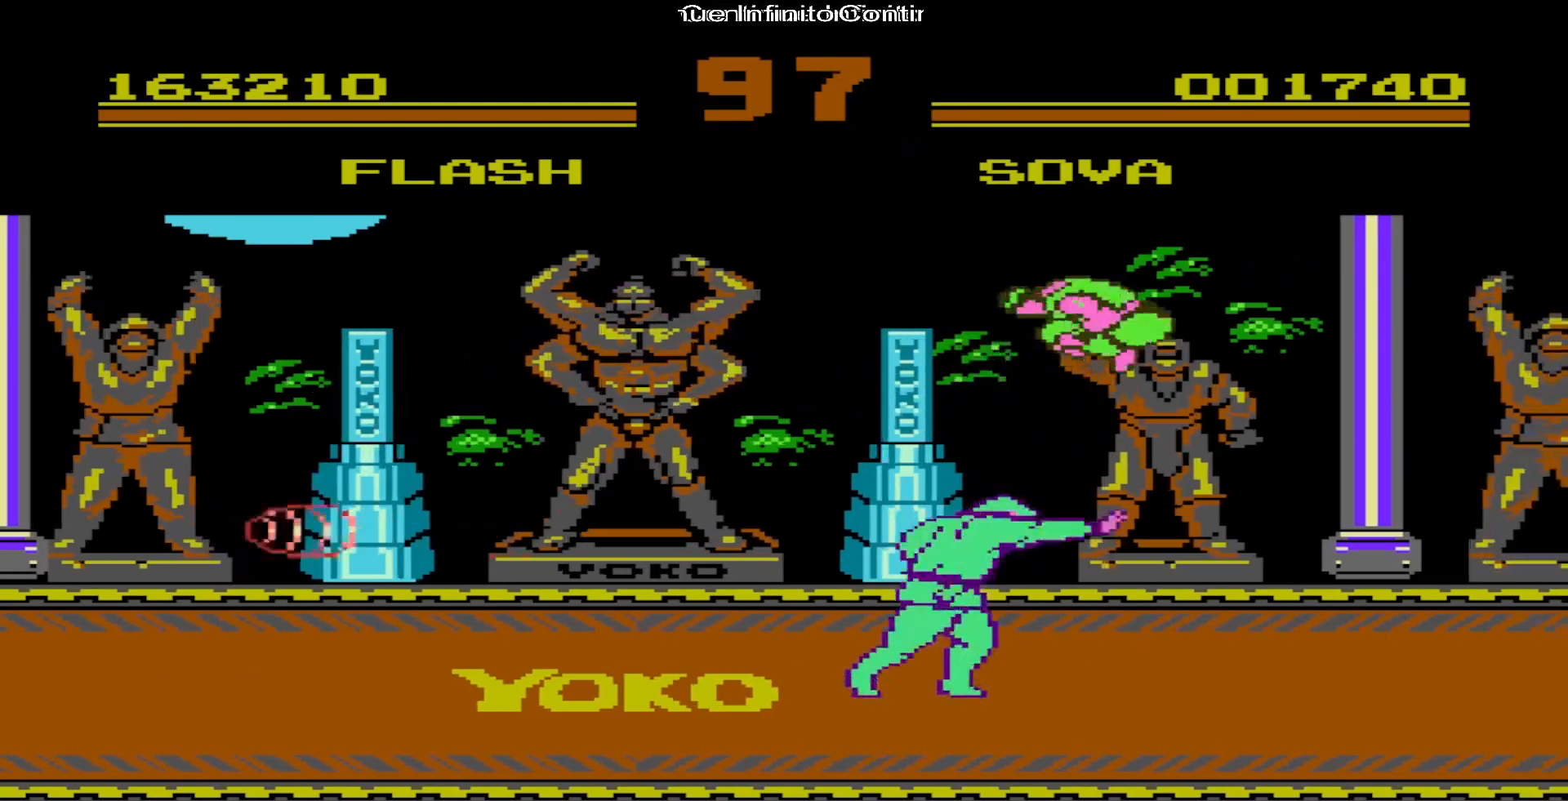
{"buttons": ["A", "DPAD_RIGHT"], "events": [[200, "A", "down"], [317, "A", "up"], [417, "A", "down"], [433, "A", "up"], [500, "A", "down"]]}
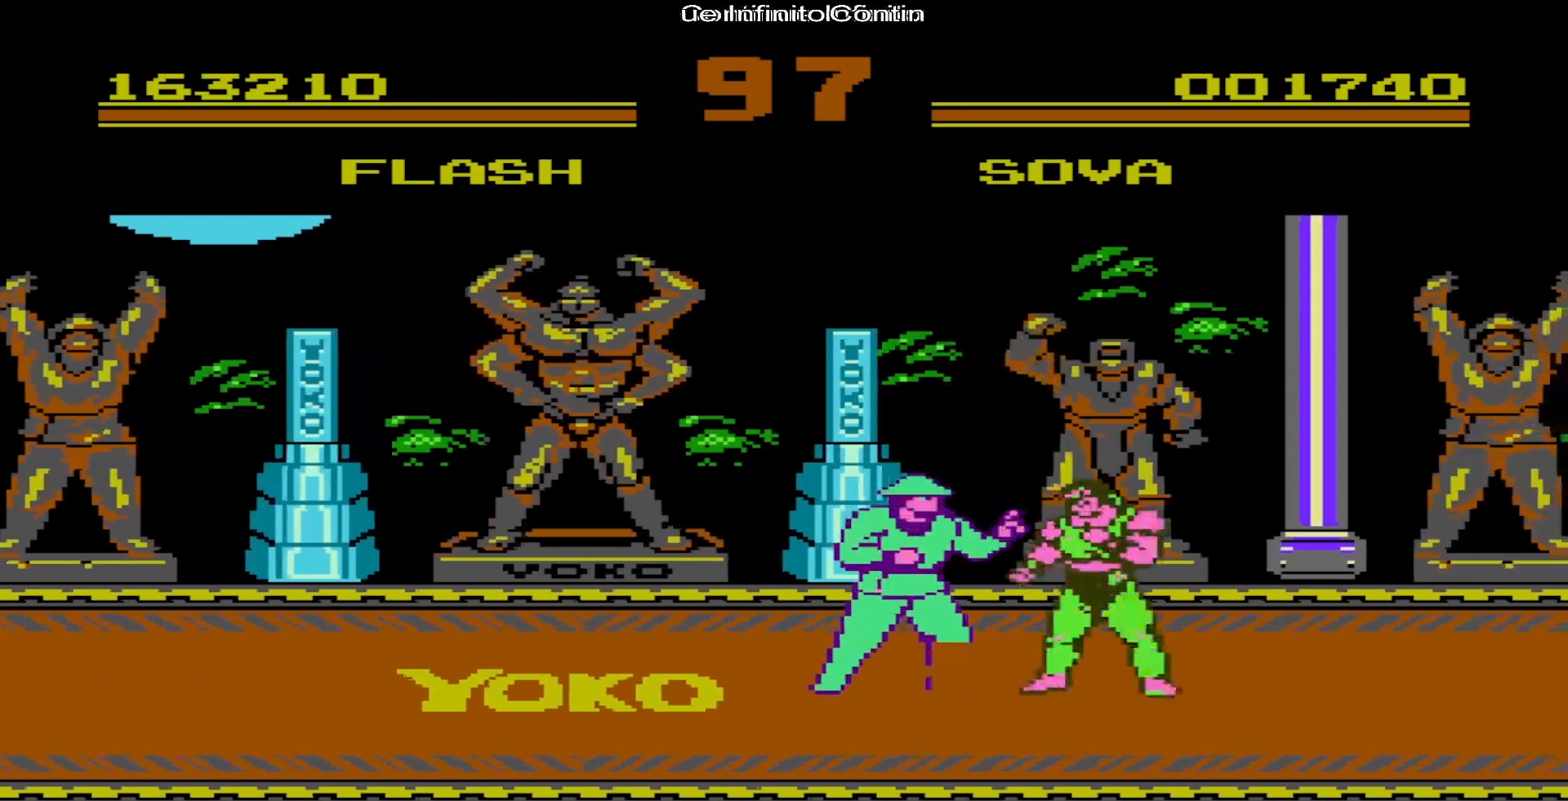
{"buttons": ["DPAD_RIGHT"], "events": [[100, "A", "up"]]}
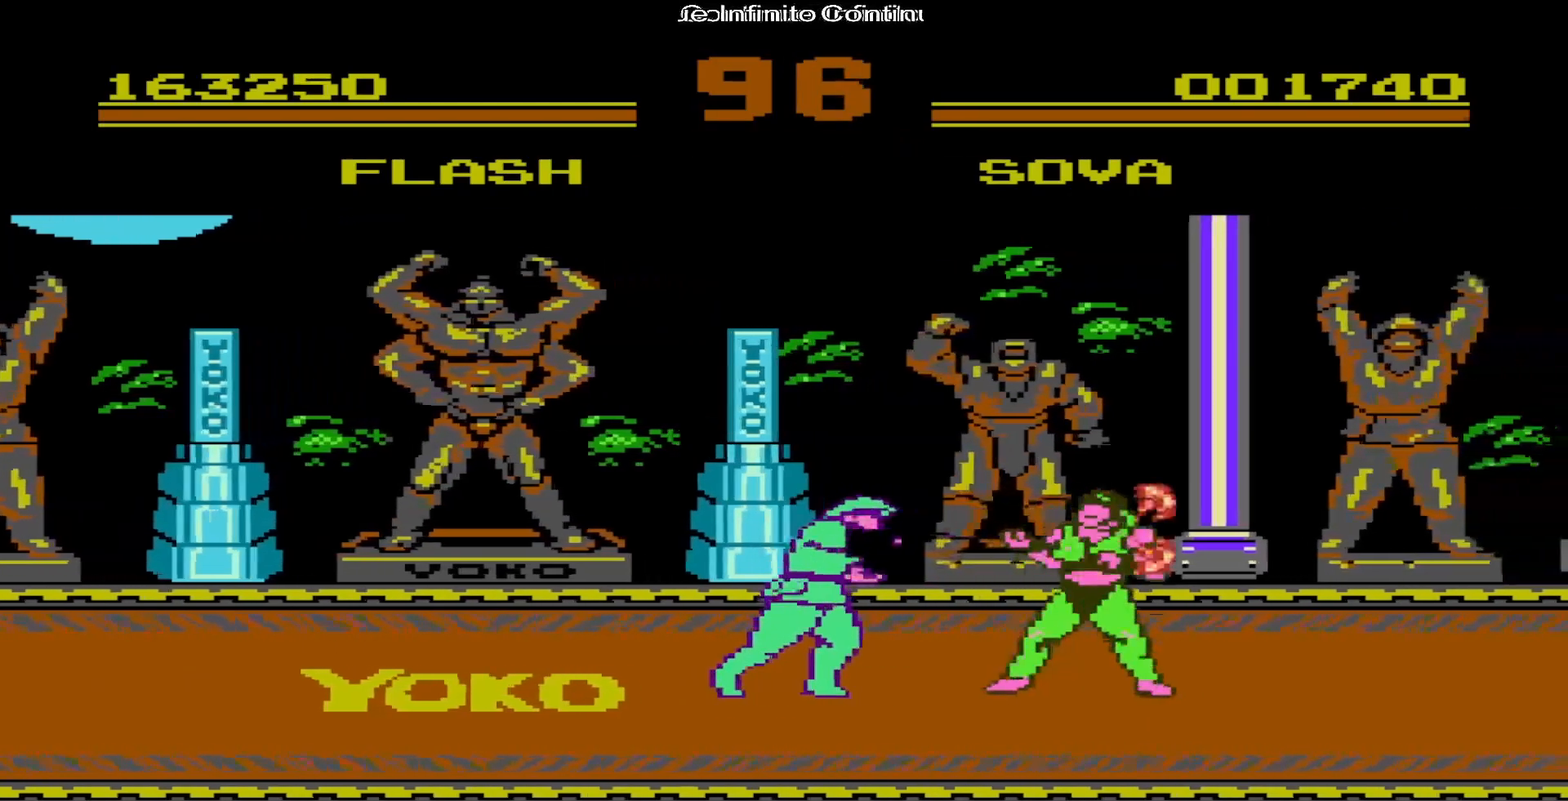
{"buttons": ["DPAD_RIGHT"], "events": [[183, "A", "down"], [467, "A", "up"]]}
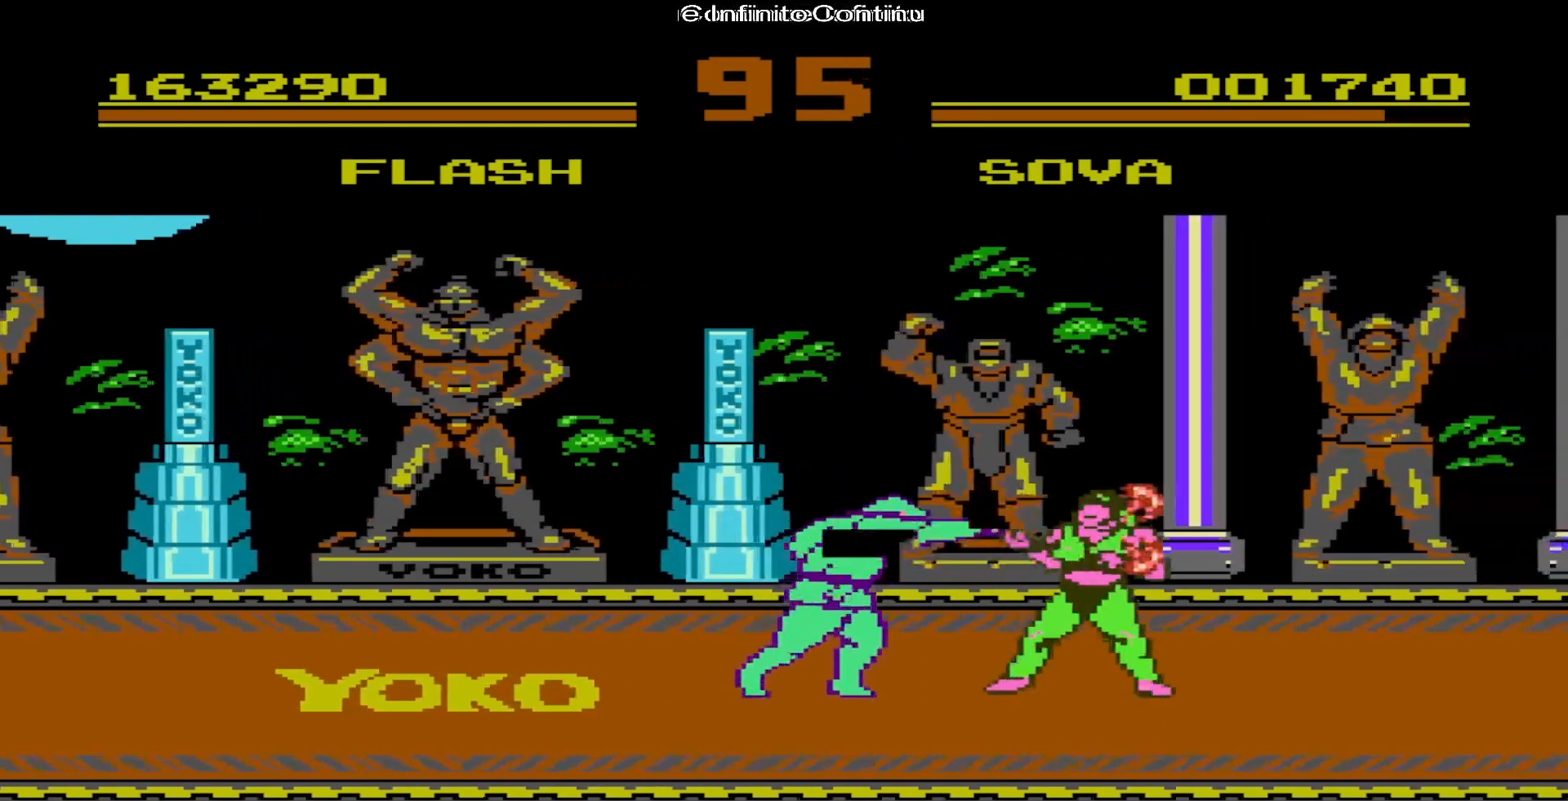
{"buttons": ["A", "DPAD_RIGHT"], "events": [[417, "A", "down"]]}
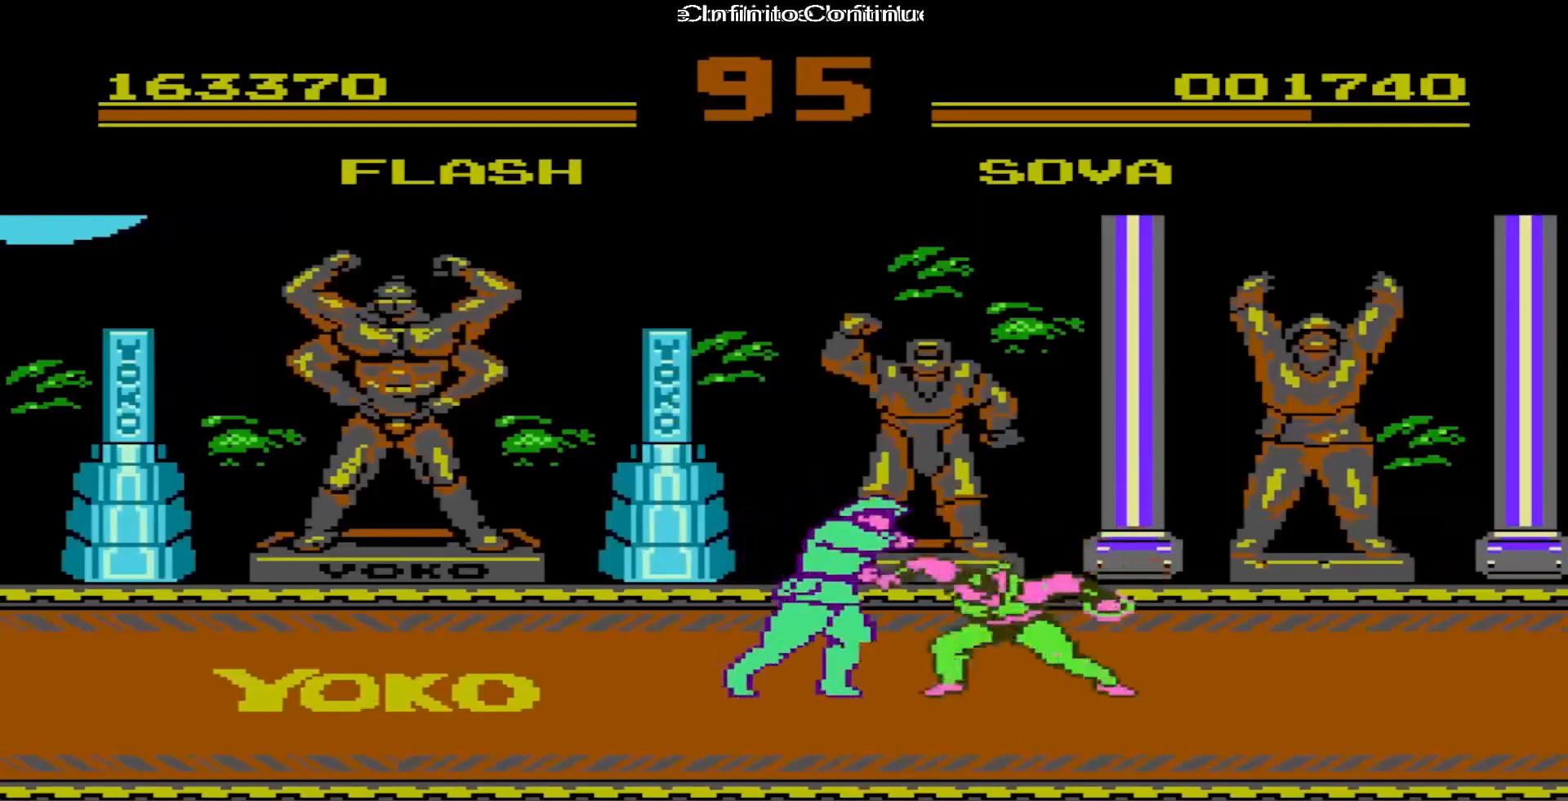
{"buttons": ["DPAD_RIGHT"], "events": [[100, "A", "up"]]}
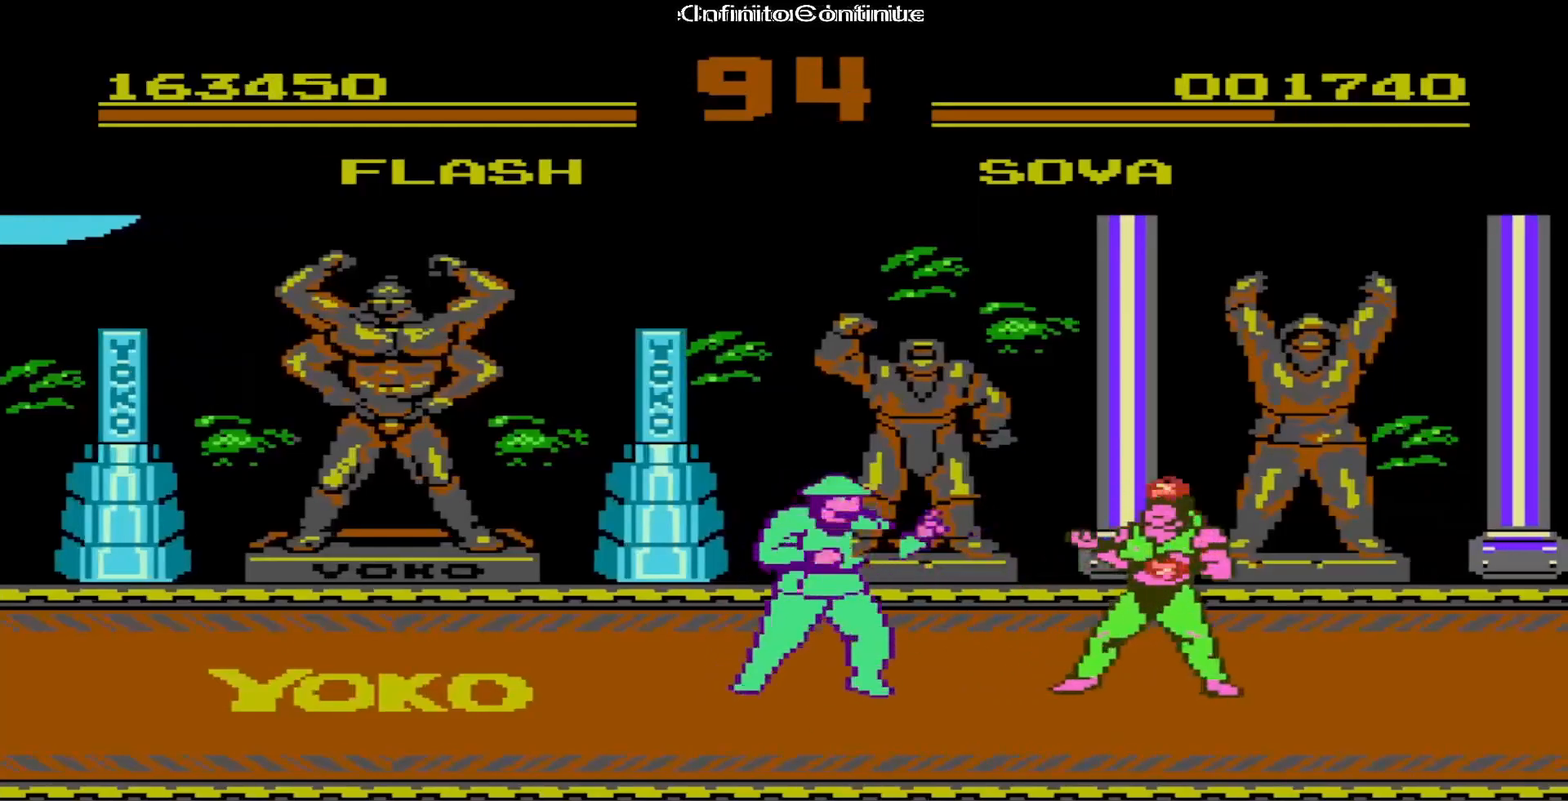
{"buttons": ["DPAD_RIGHT"], "events": [[167, "A", "down"], [333, "A", "up"]]}
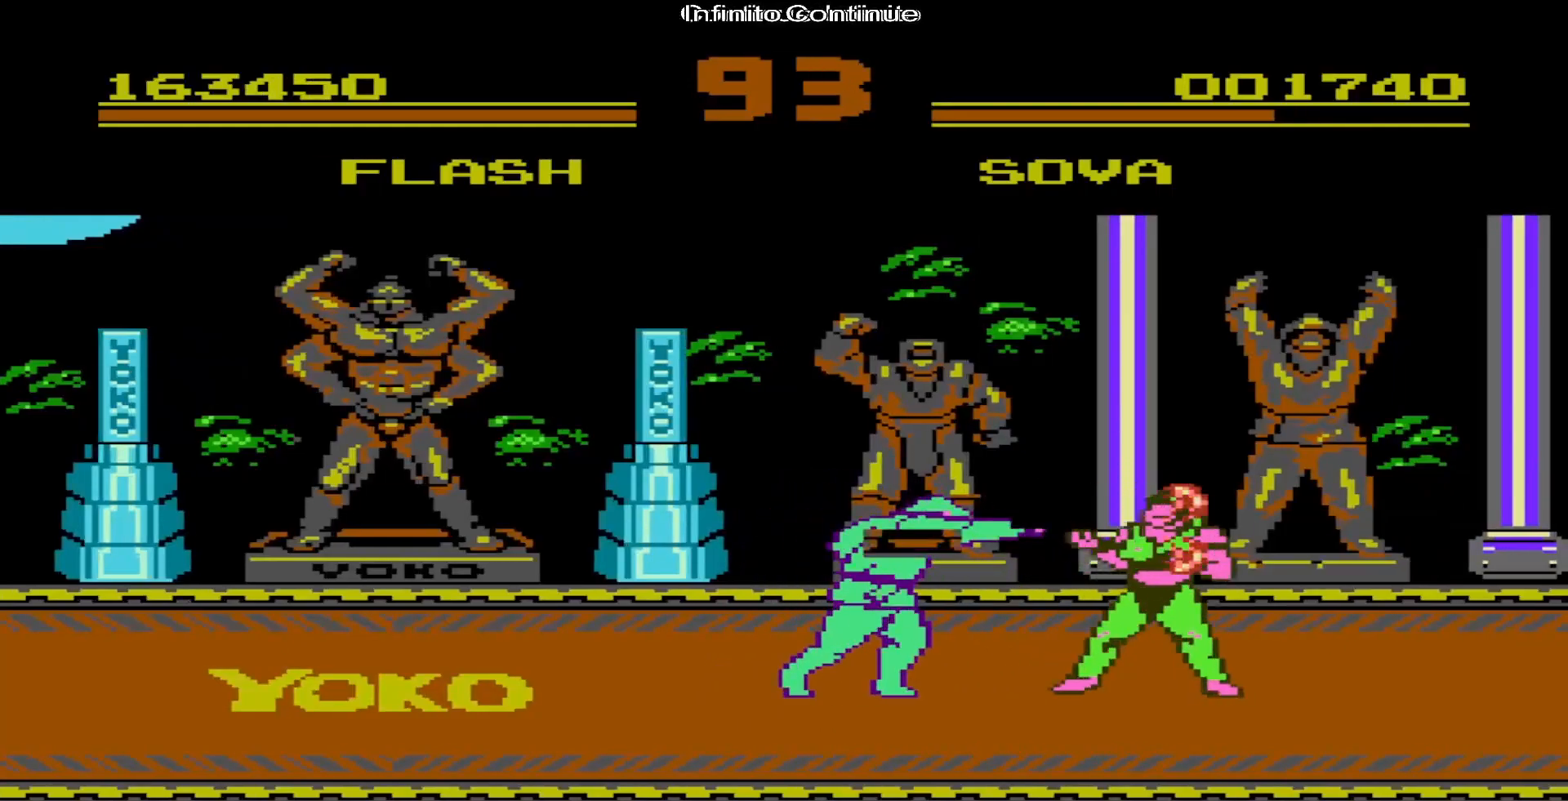
{"buttons": ["A", "DPAD_RIGHT"], "events": [[350, "A", "down"]]}
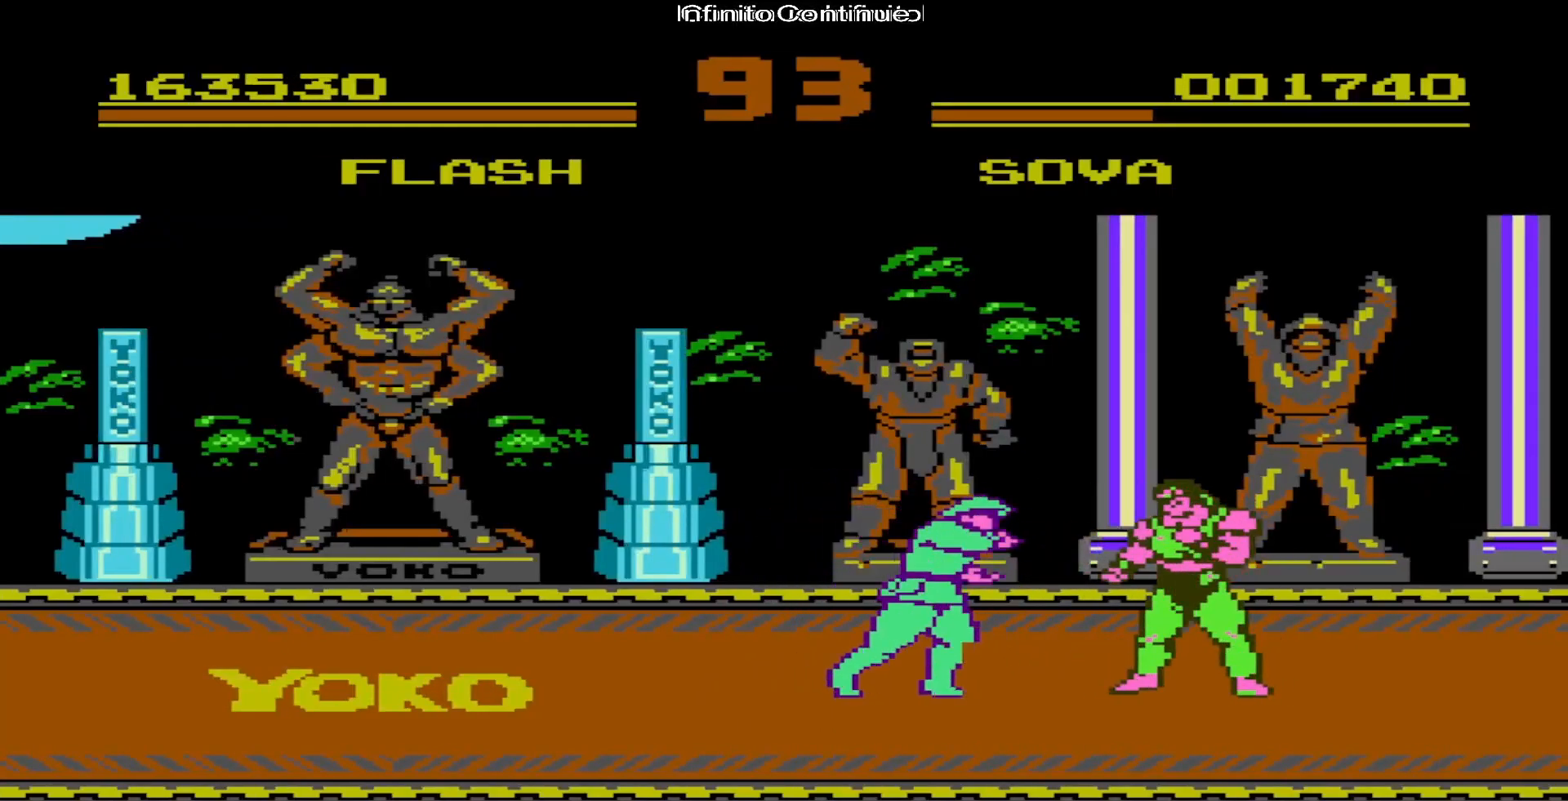
{"buttons": ["DPAD_RIGHT"], "events": [[33, "A", "up"]]}
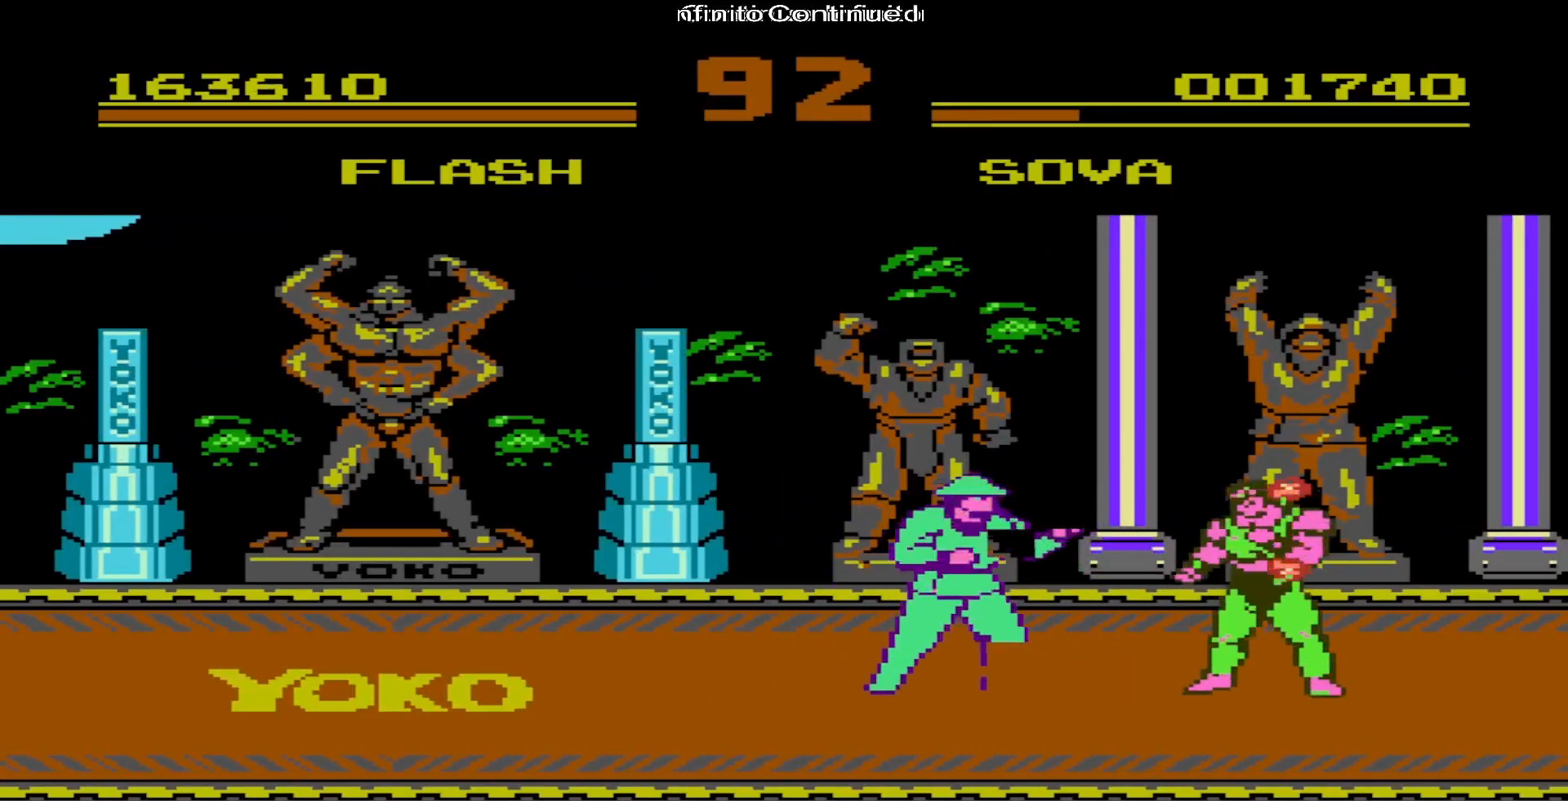
{"buttons": ["DPAD_RIGHT"], "events": [[33, "A", "down"], [183, "A", "up"]]}
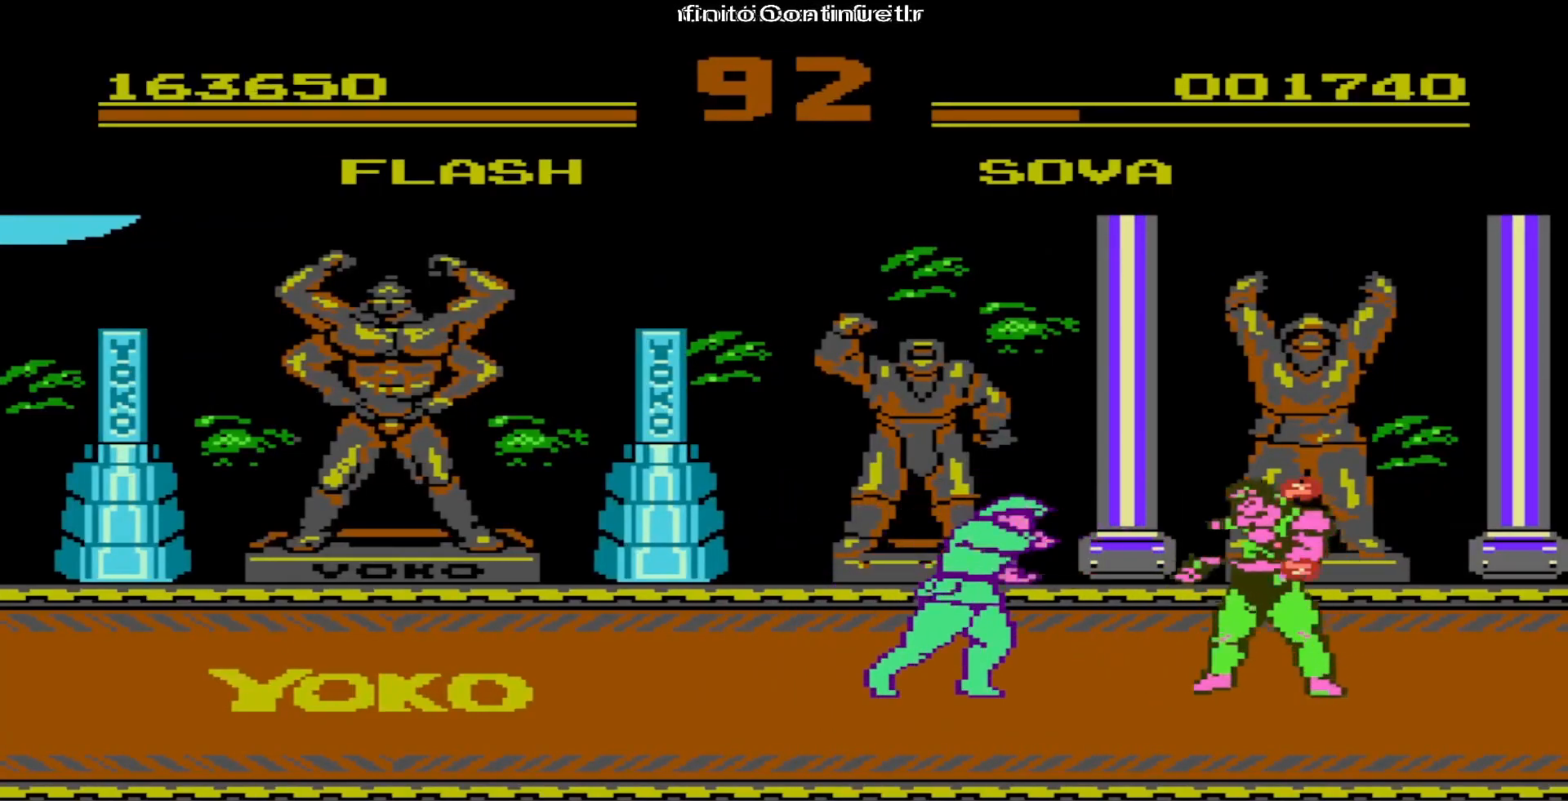
{"buttons": ["DPAD_RIGHT"], "events": [[167, "A", "down"], [333, "A", "up"]]}
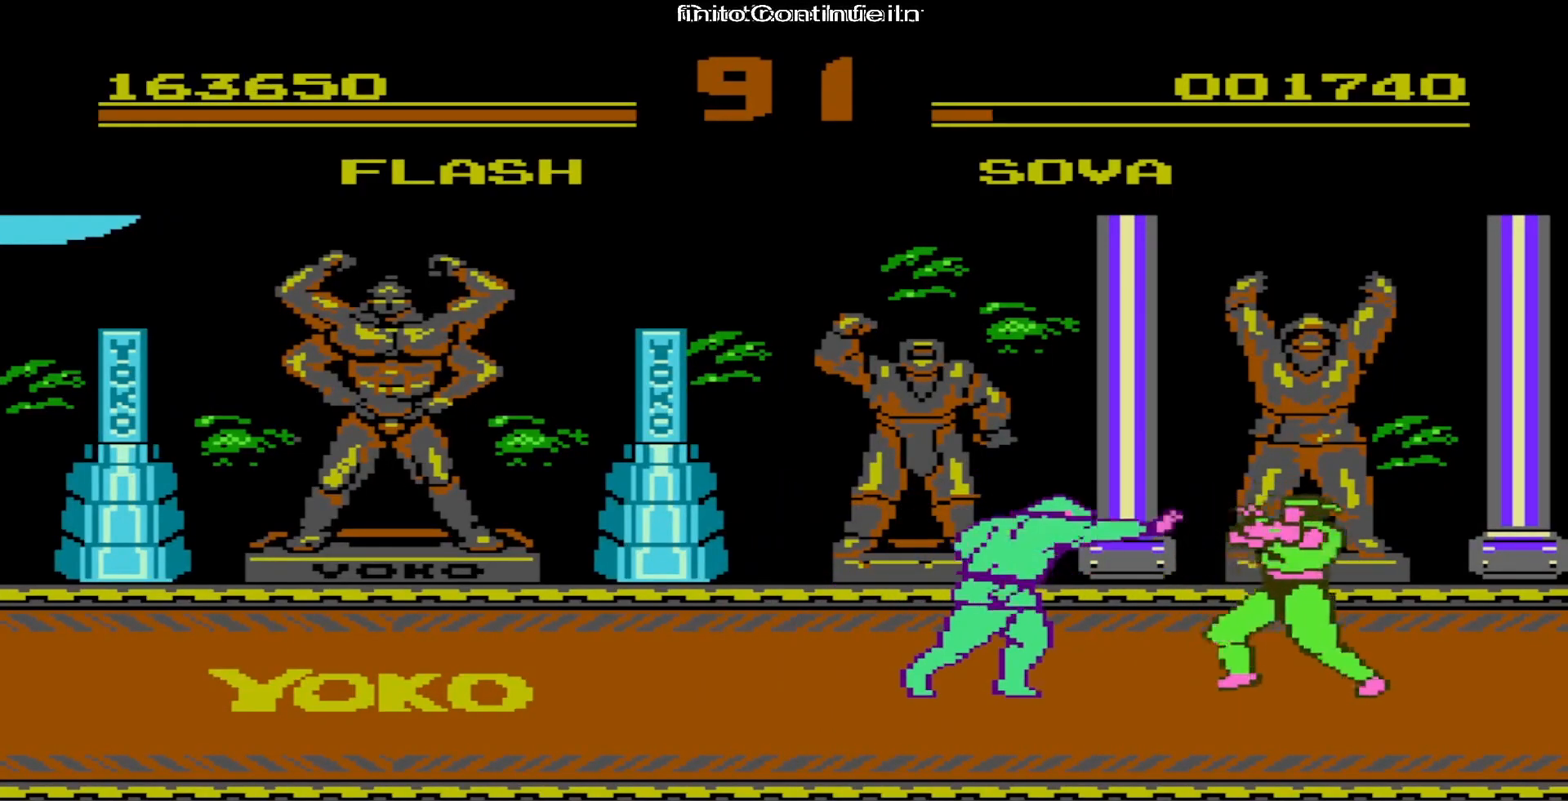
{"buttons": ["DPAD_RIGHT"], "events": [[250, "A", "down"], [433, "A", "up"]]}
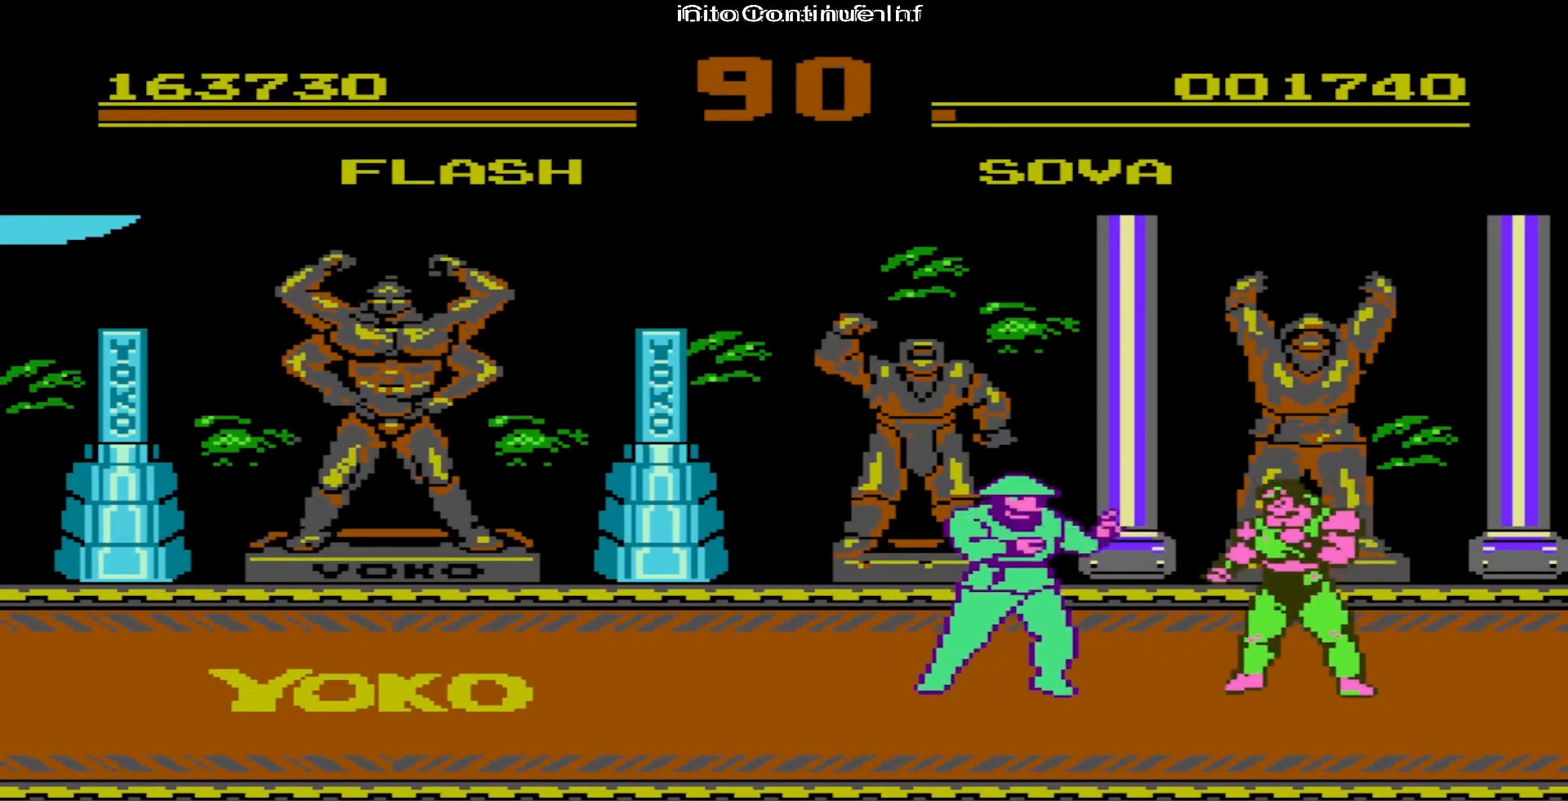
{"buttons": ["DPAD_RIGHT"], "events": [[317, "A", "down"], [467, "A", "up"]]}
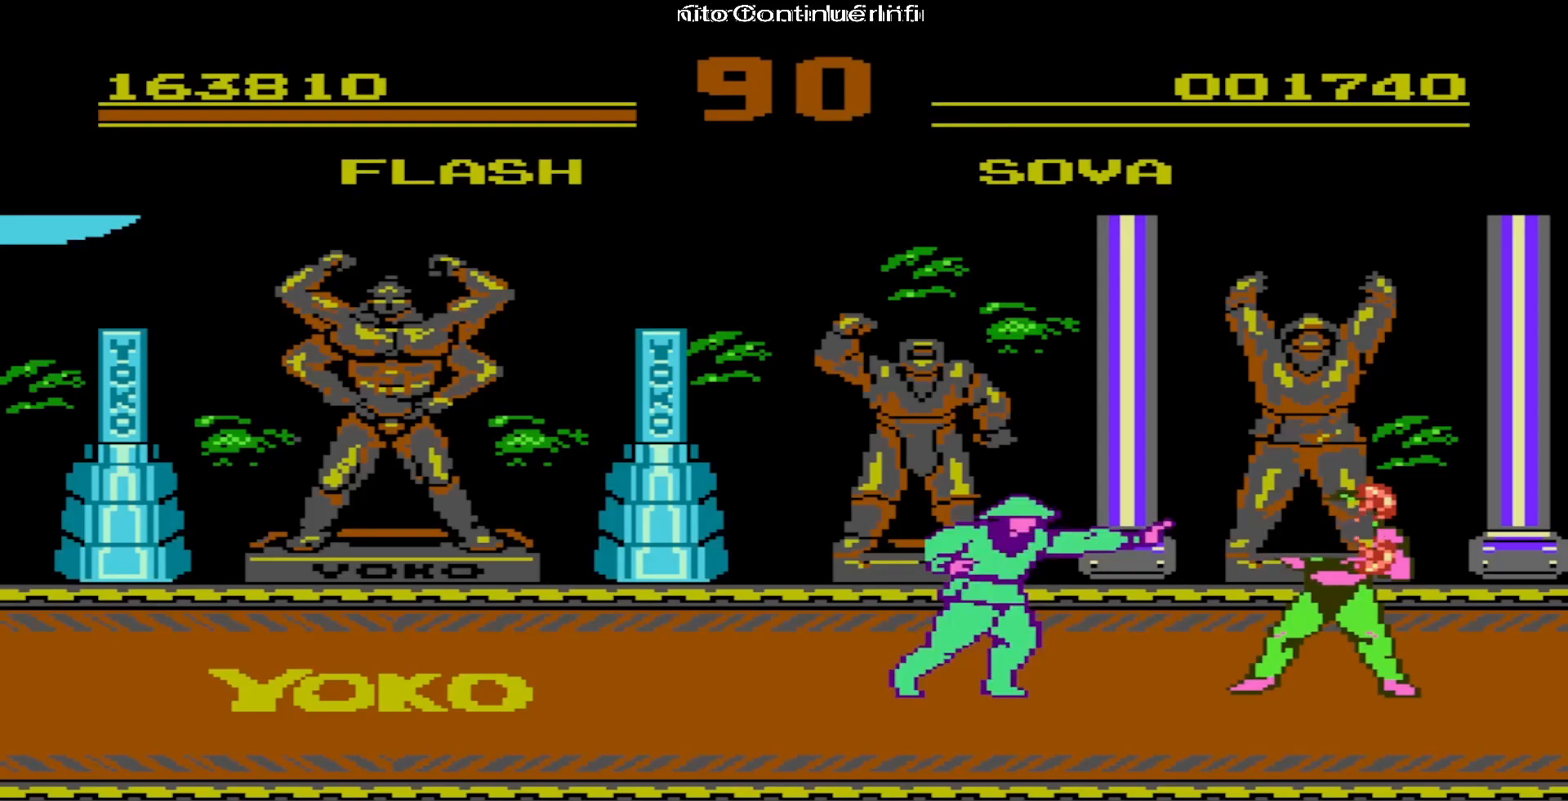
{"buttons": ["DPAD_RIGHT"], "events": []}
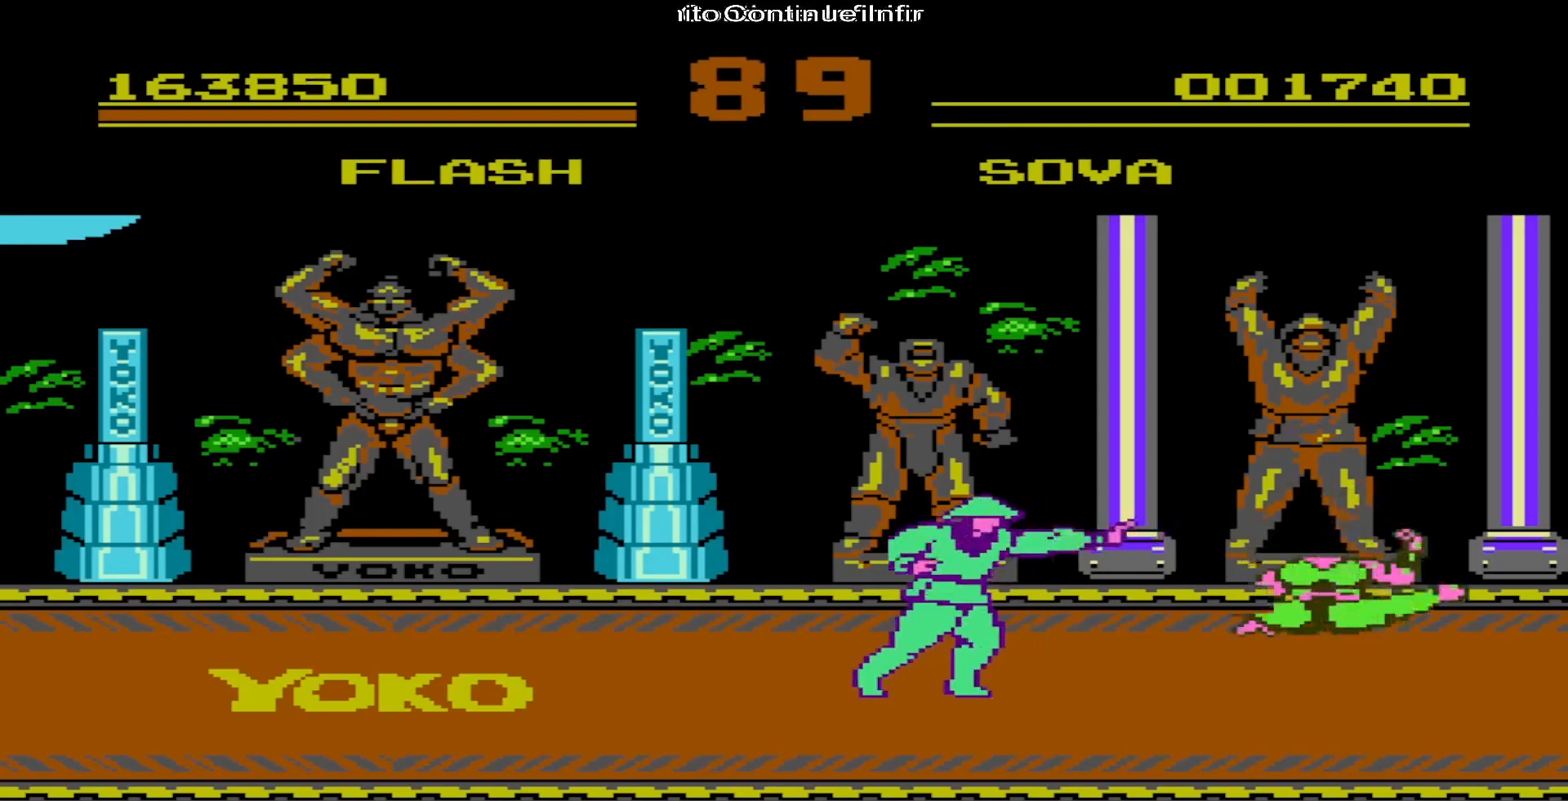
{"buttons": ["DPAD_RIGHT"], "events": []}
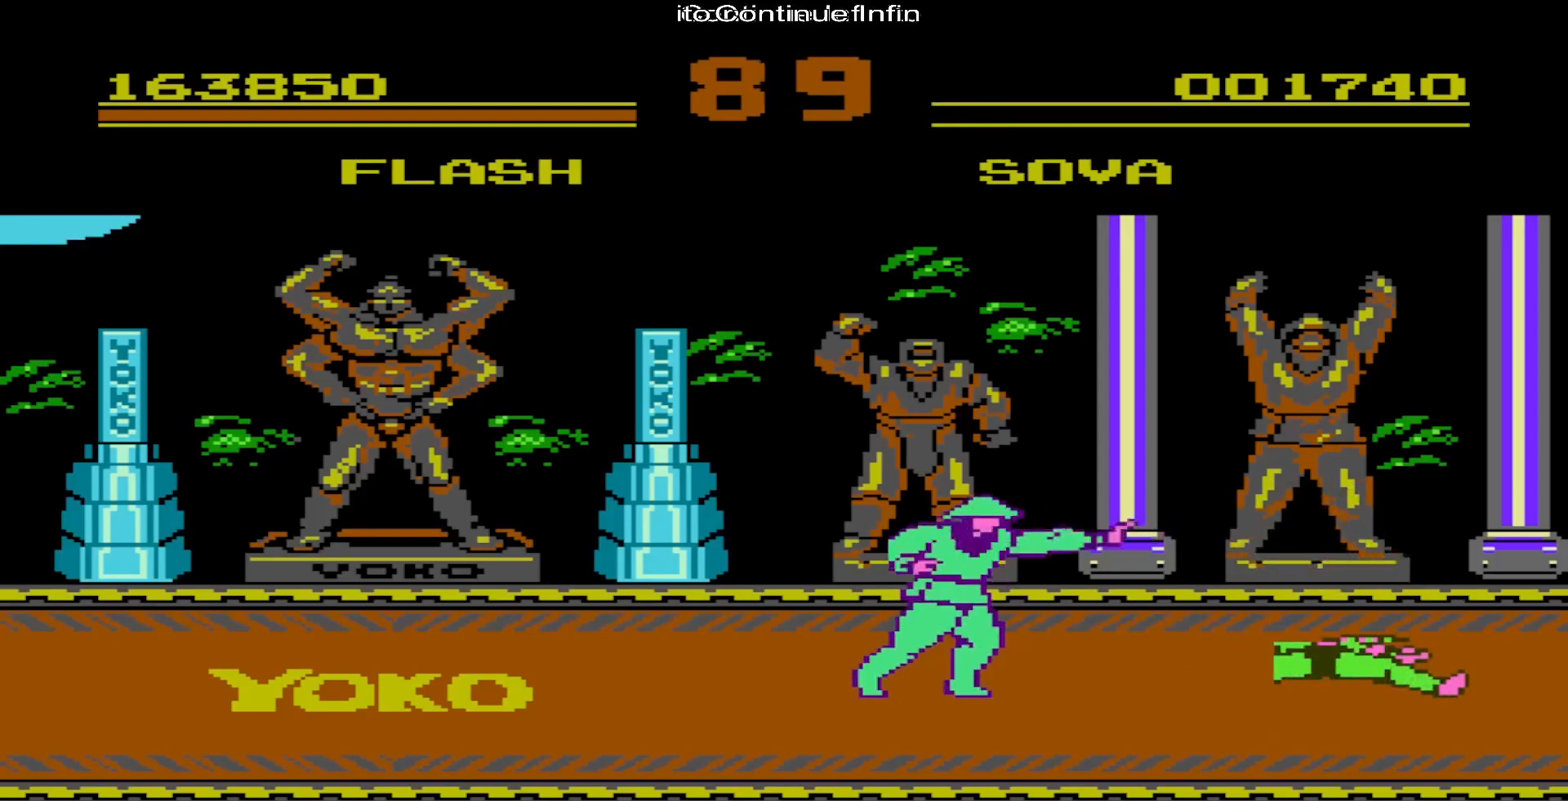
{"buttons": ["DPAD_RIGHT"], "events": []}
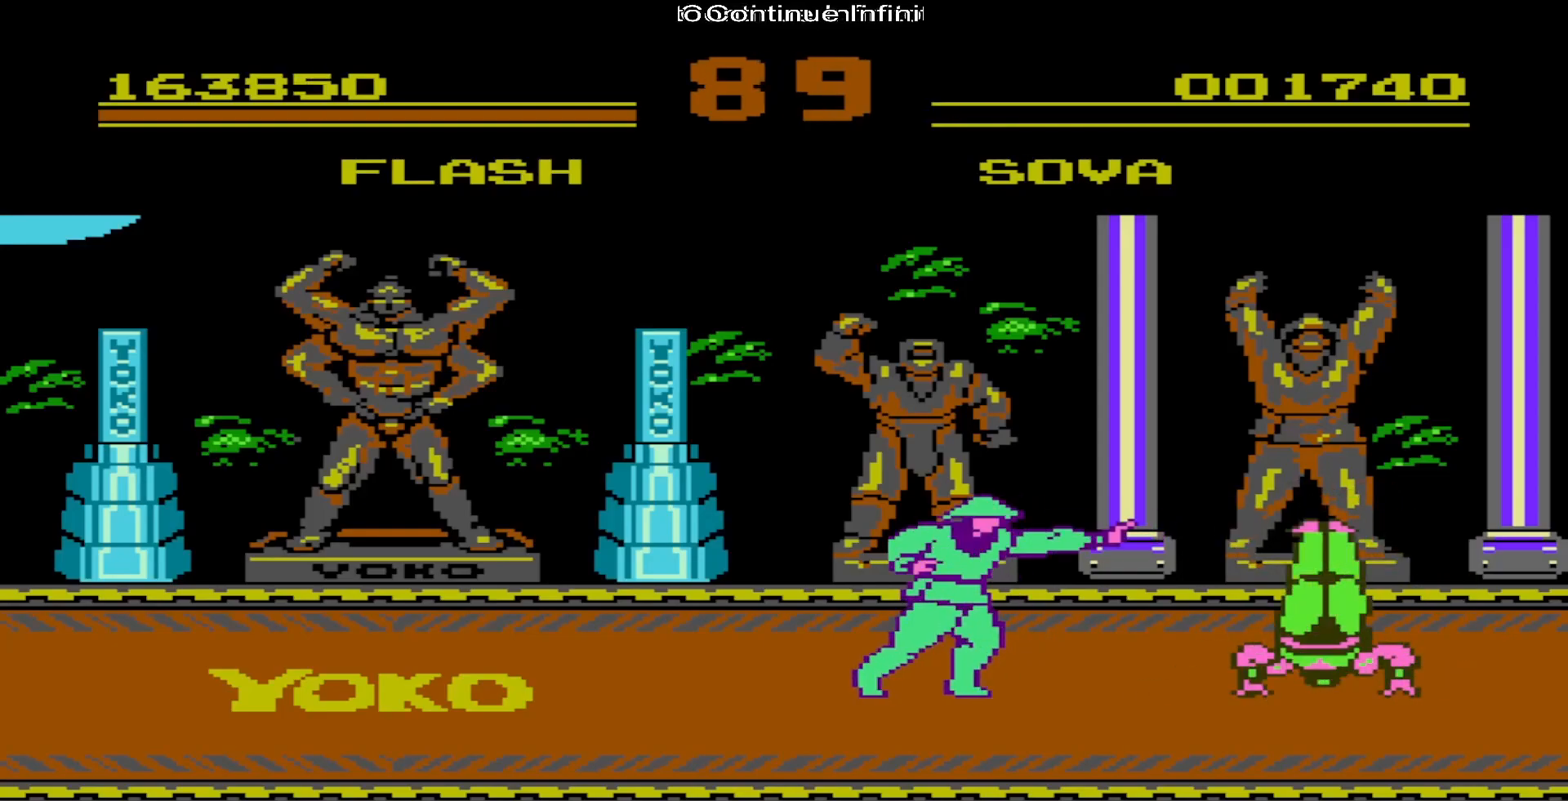
{"buttons": ["DPAD_RIGHT"], "events": []}
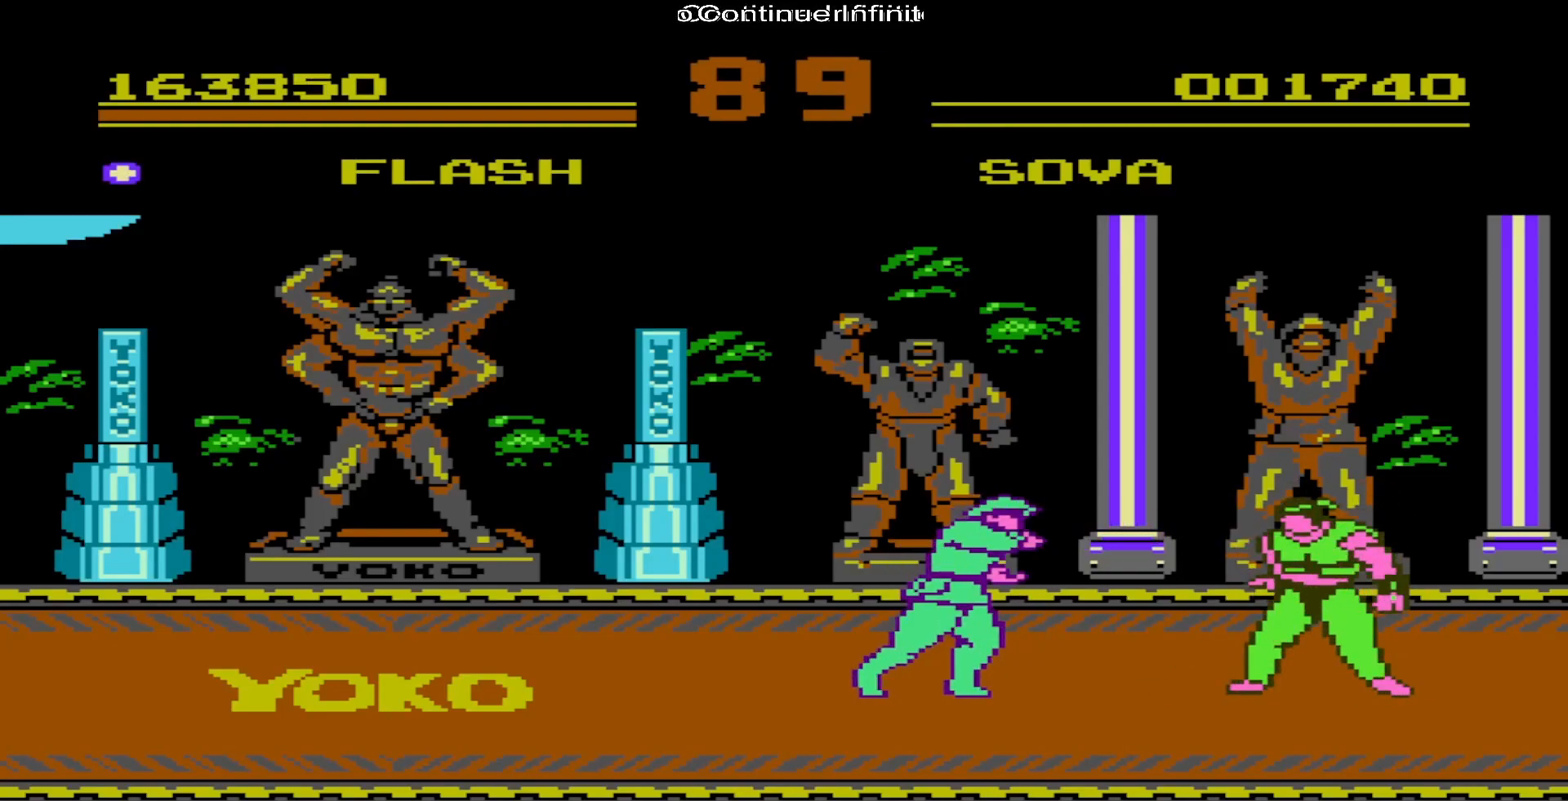
{"buttons": ["DPAD_LEFT"], "events": [[100, "DPAD_RIGHT", "up"], [250, "DPAD_LEFT", "down"]]}